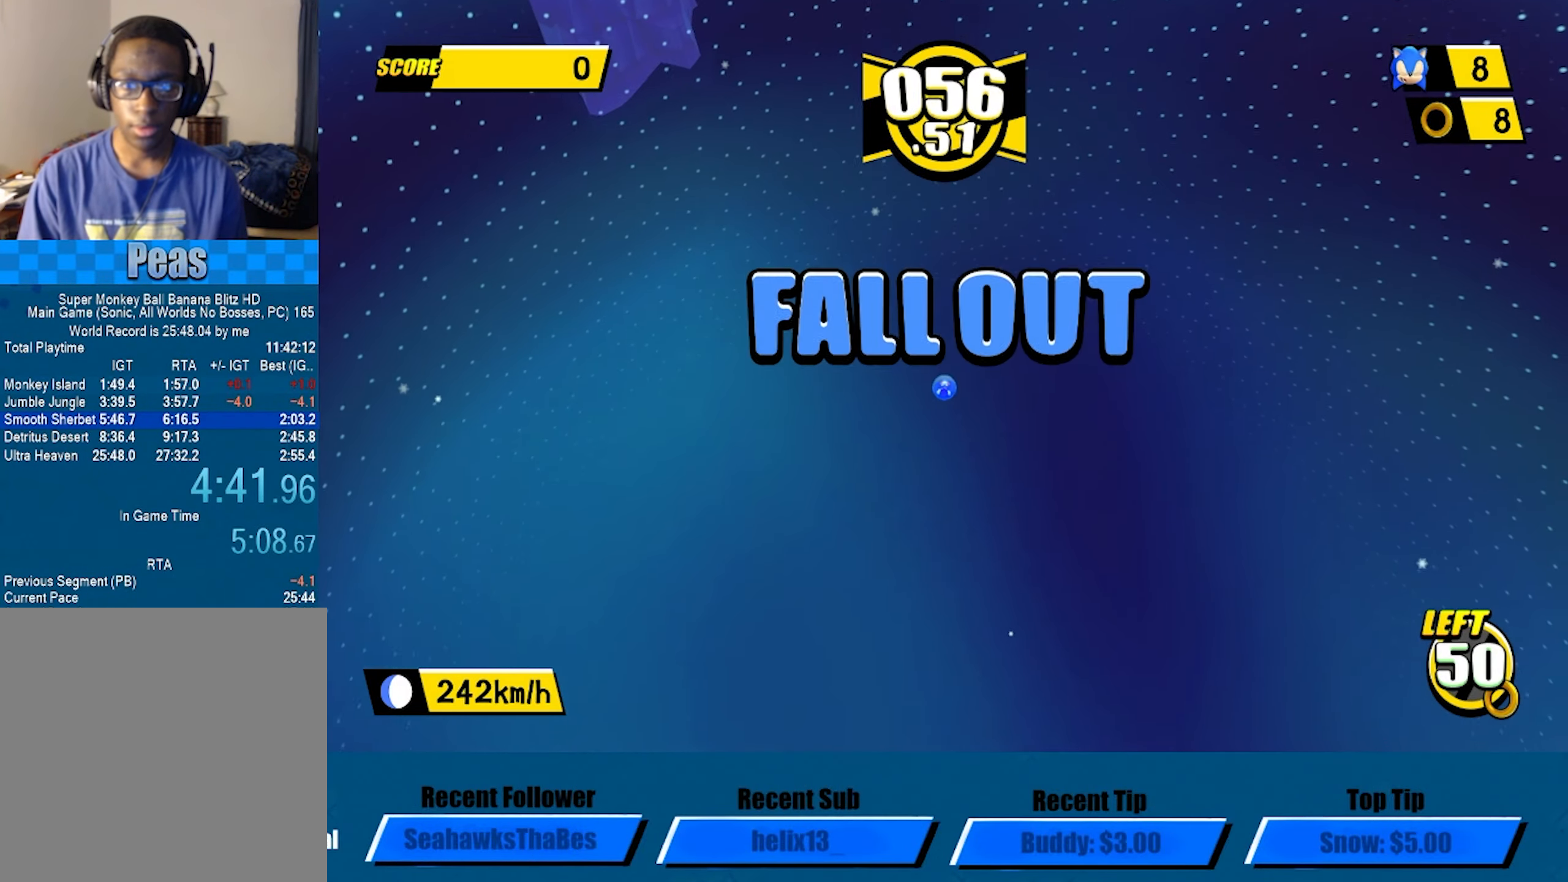
Gameplay with a controller (Xbox layout); each line is a JSON object with the inputs held at the frame after it. "events" lists button and stick changes between this image and that frame as [ms after this image, input, new state], when the widget could be followed in between. Not read: R3 right_stick.
{"buttons": [], "left_stick": "center", "events": []}
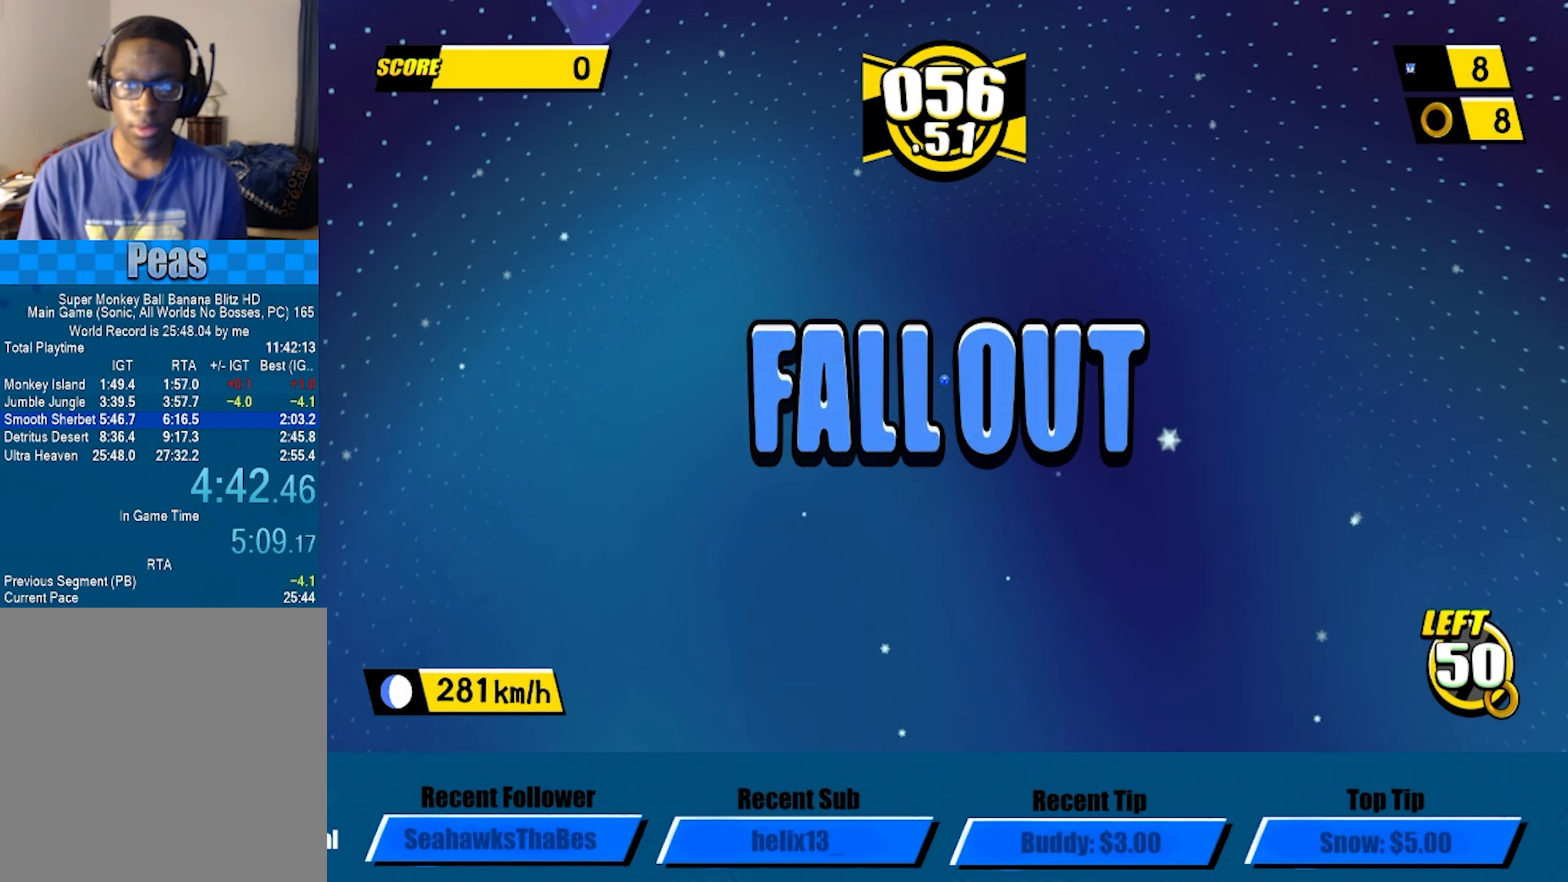
{"buttons": [], "left_stick": "center", "events": []}
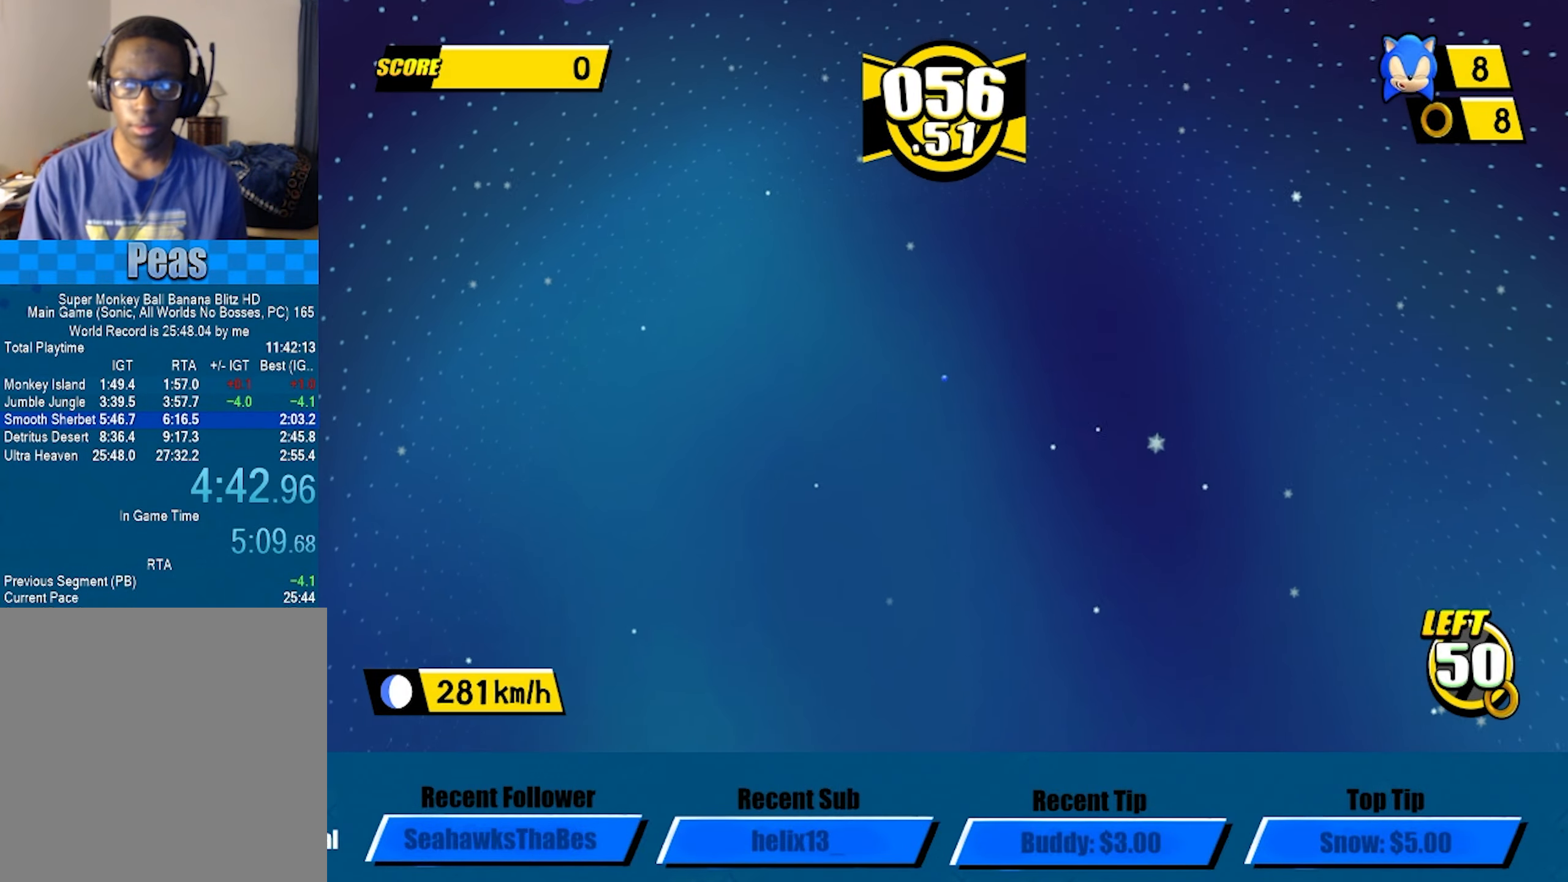
{"buttons": ["A"], "left_stick": "center", "events": [[200, "A", "down"], [266, "A", "up"], [316, "A", "down"]]}
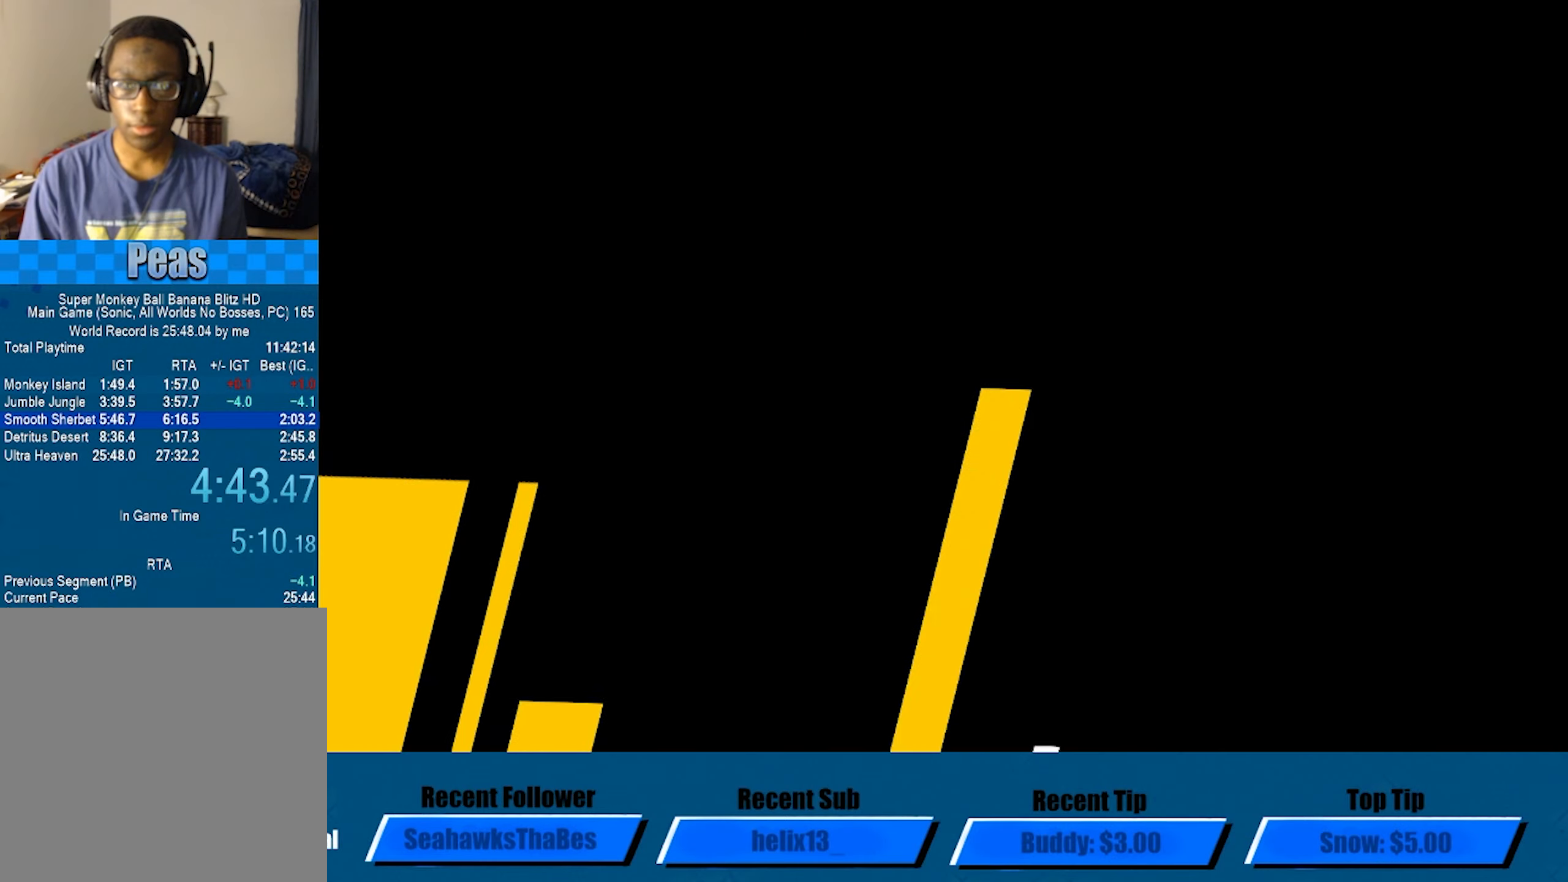
{"buttons": ["A"], "left_stick": "center", "events": []}
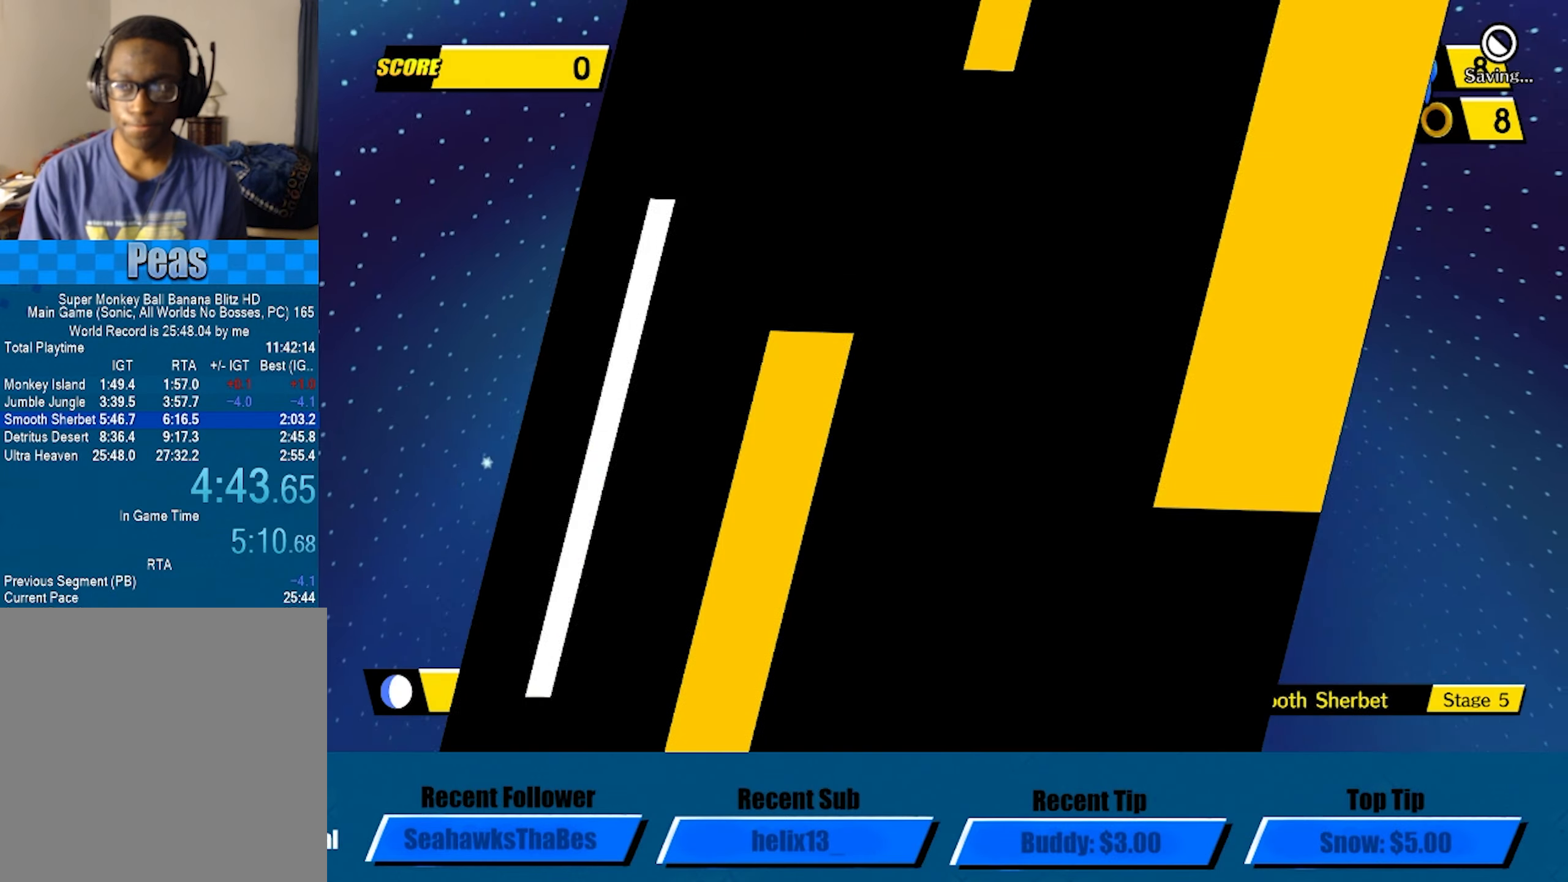
{"buttons": ["A"], "left_stick": "center", "events": []}
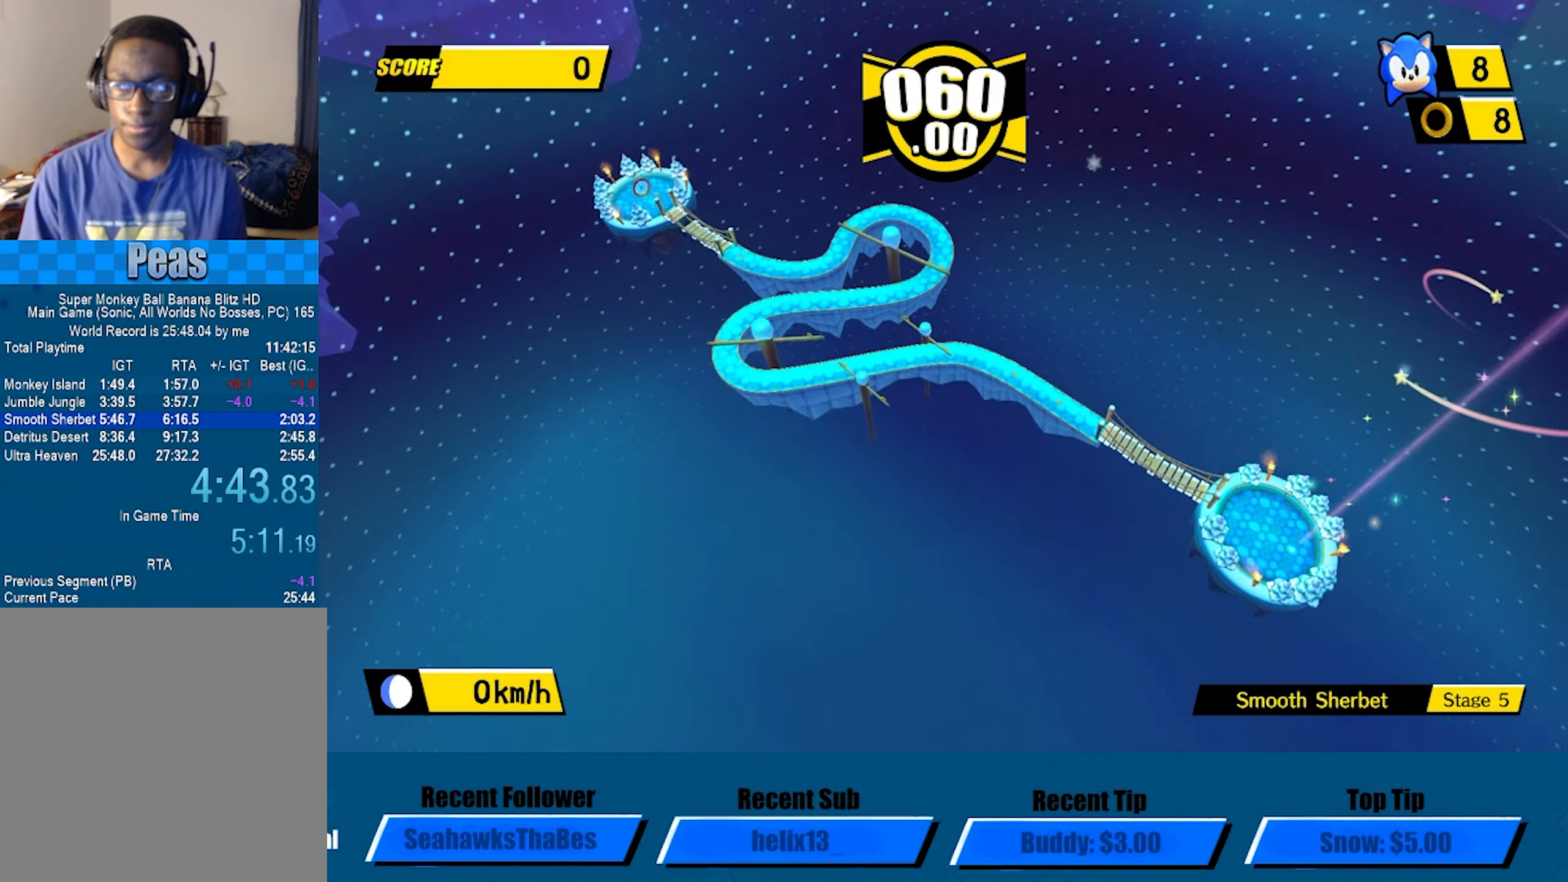
{"buttons": ["A"], "left_stick": "center", "events": []}
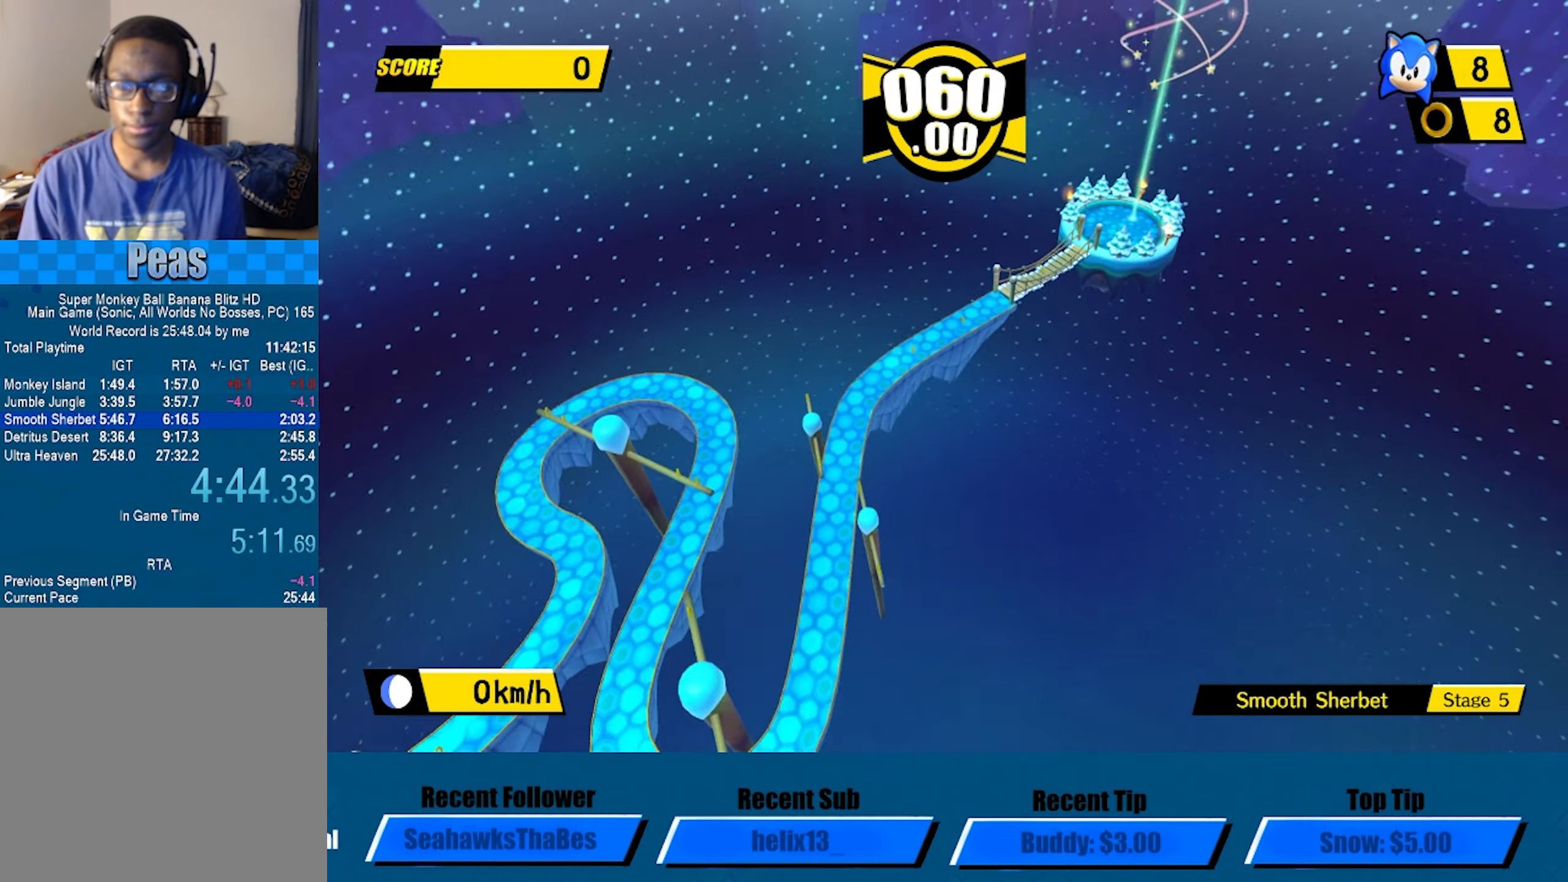
{"buttons": ["A"], "left_stick": "up-right", "events": [[483, "left_stick", "up-right"]]}
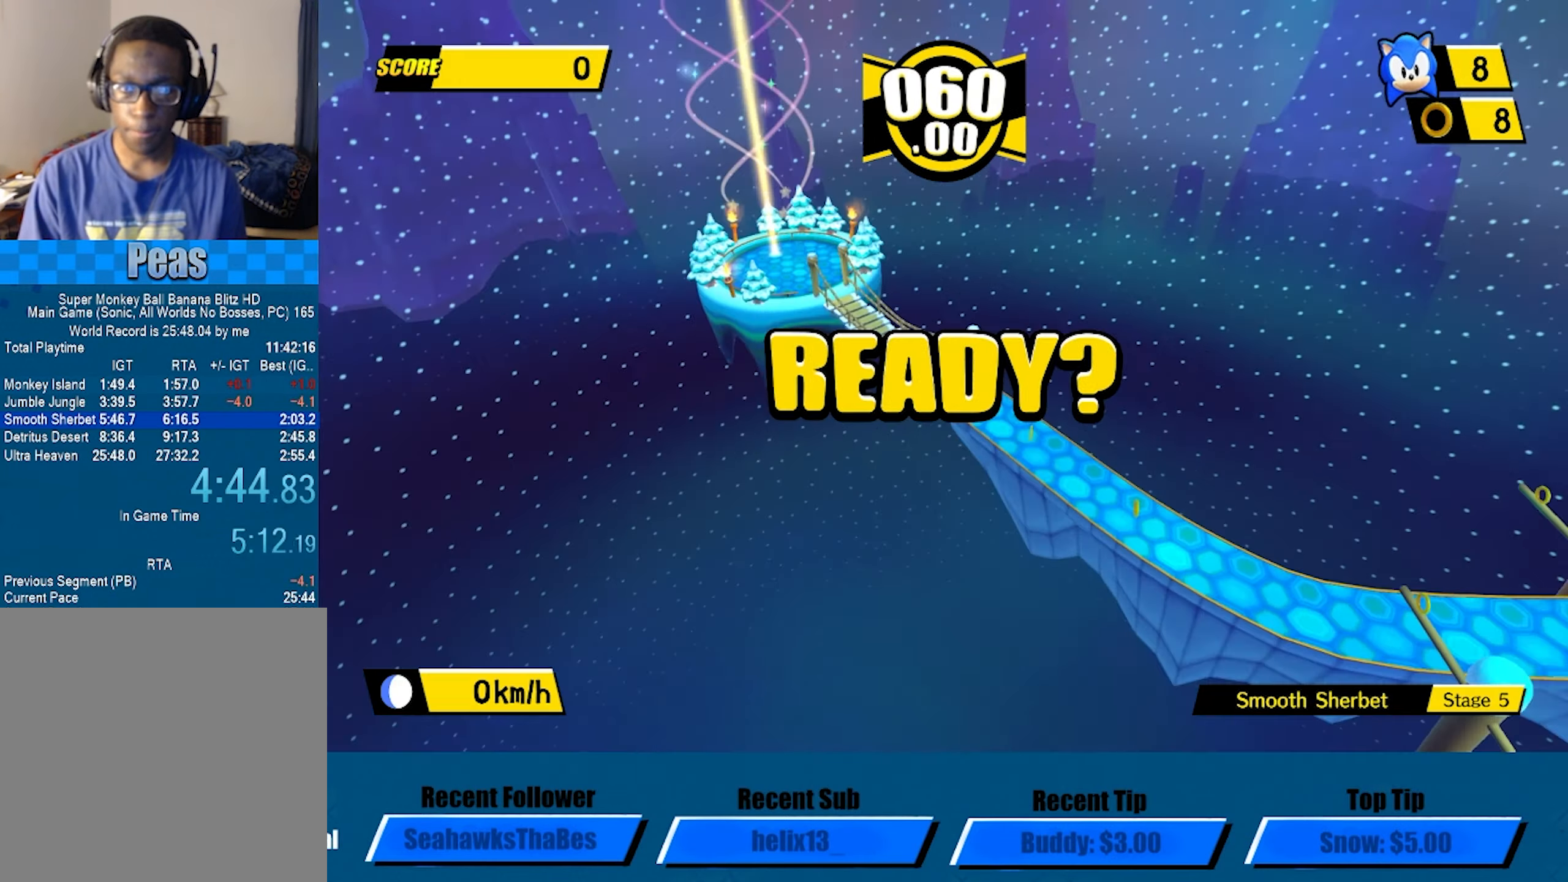
{"buttons": ["A"], "left_stick": "right", "events": [[200, "left_stick", "up-left"], [283, "left_stick", "down-left"], [366, "left_stick", "down-right"], [433, "left_stick", "right"]]}
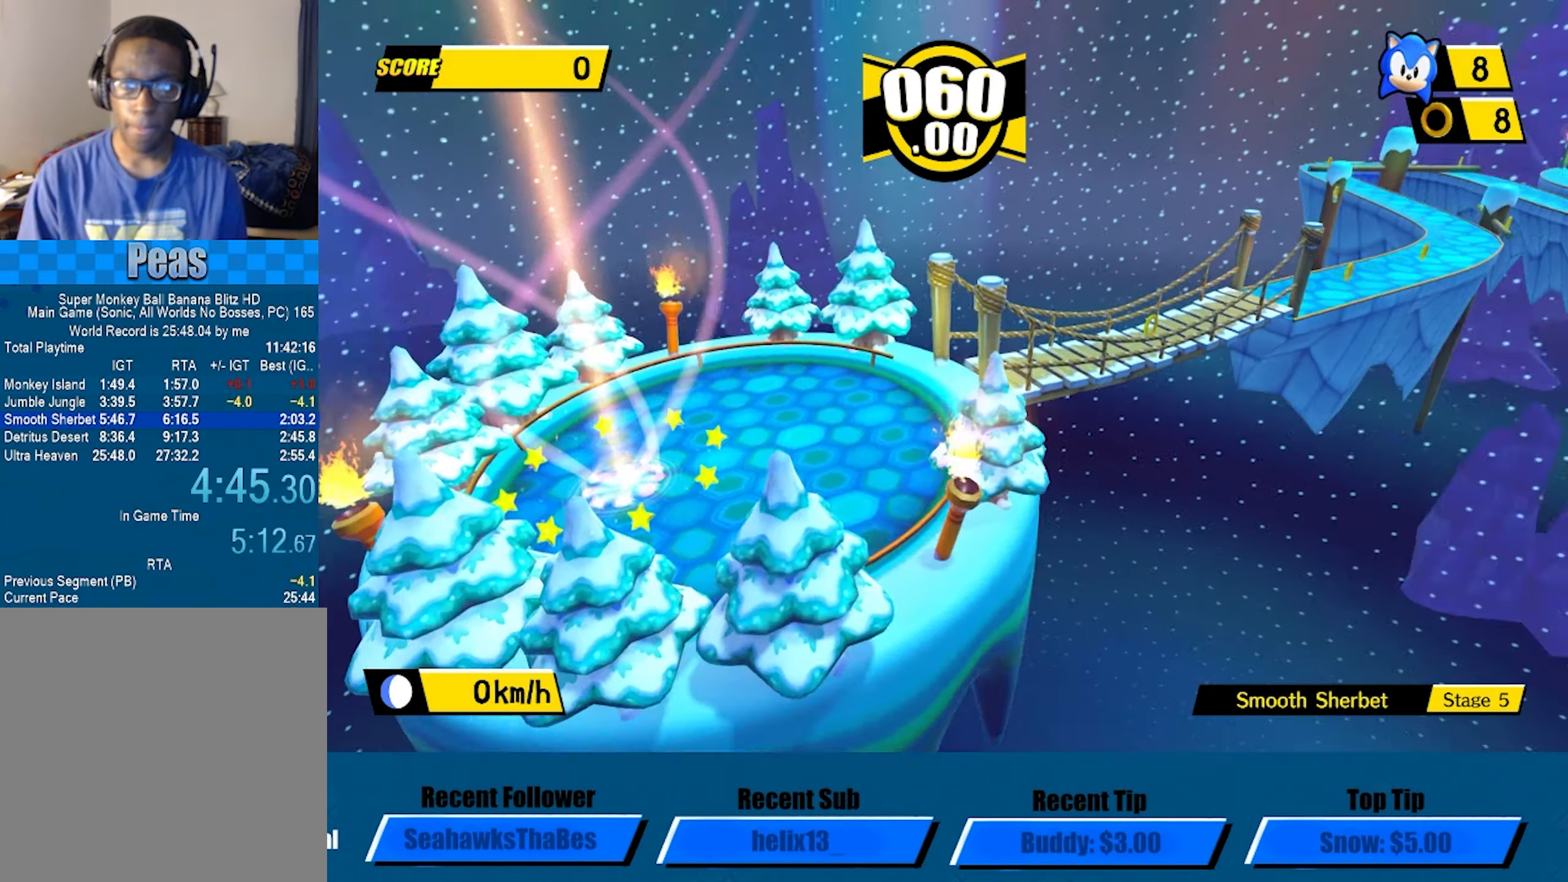
{"buttons": ["A"], "left_stick": "up", "events": [[16, "left_stick", "up-right"], [366, "left_stick", "up"]]}
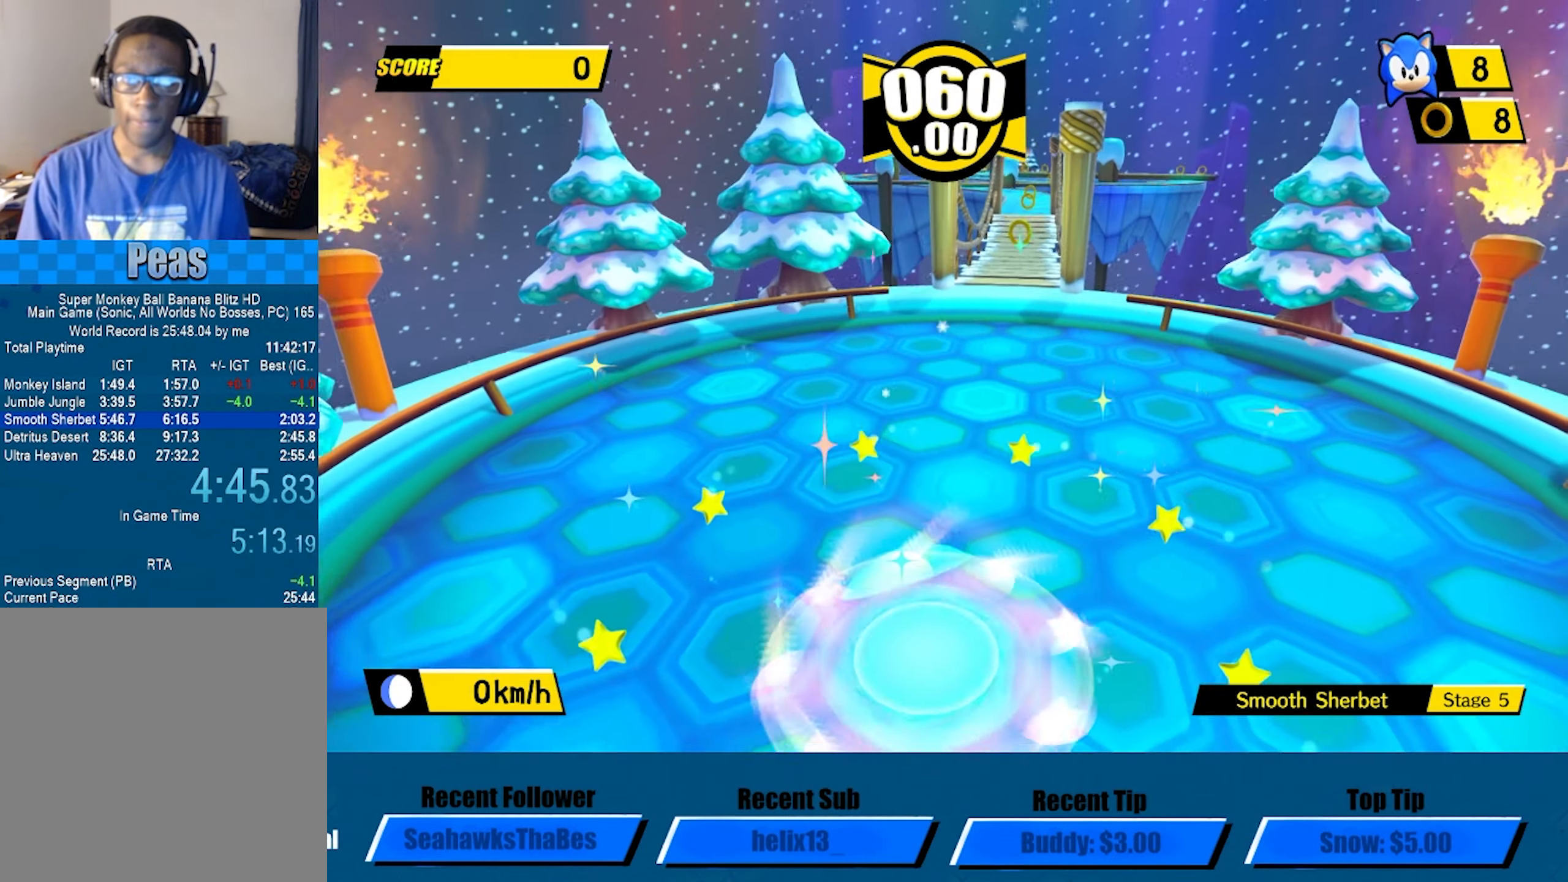
{"buttons": [], "left_stick": "up", "events": [[283, "A", "up"]]}
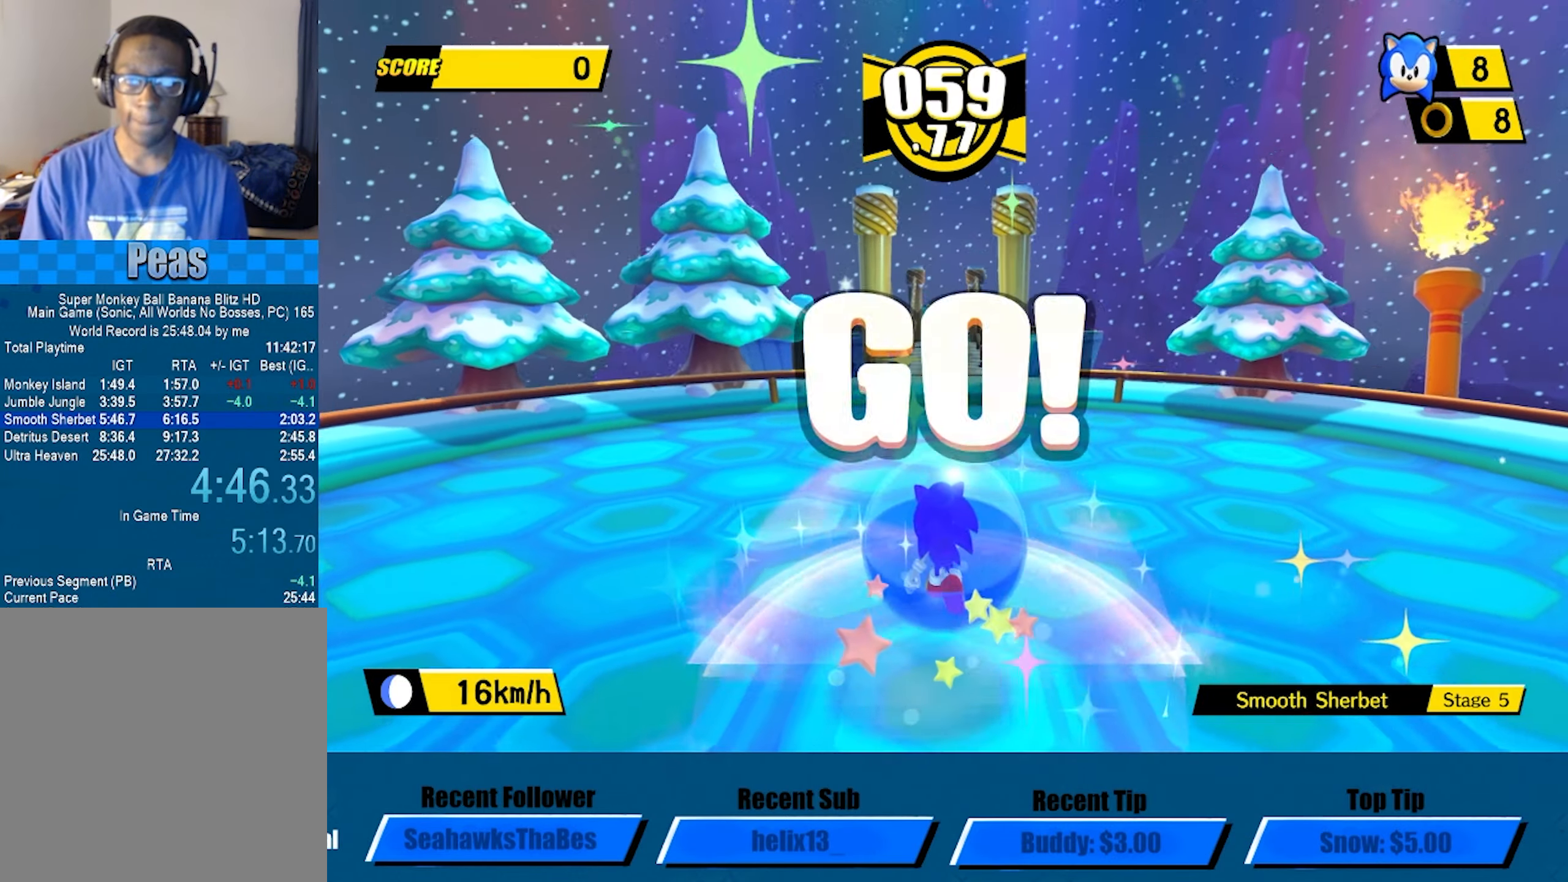
{"buttons": [], "left_stick": "up", "events": []}
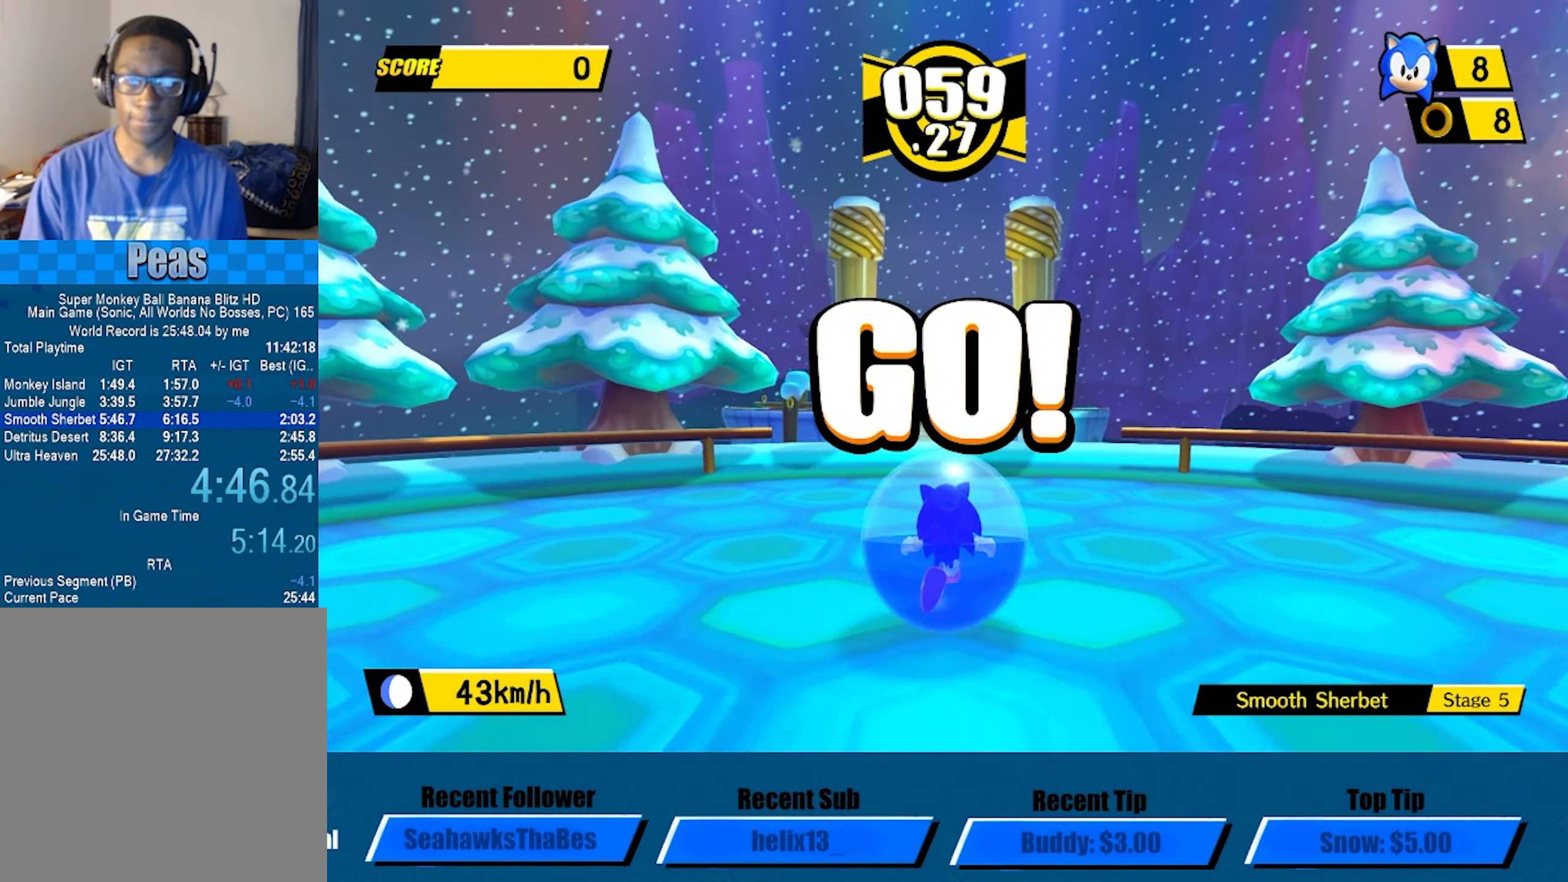
{"buttons": [], "left_stick": "up", "events": []}
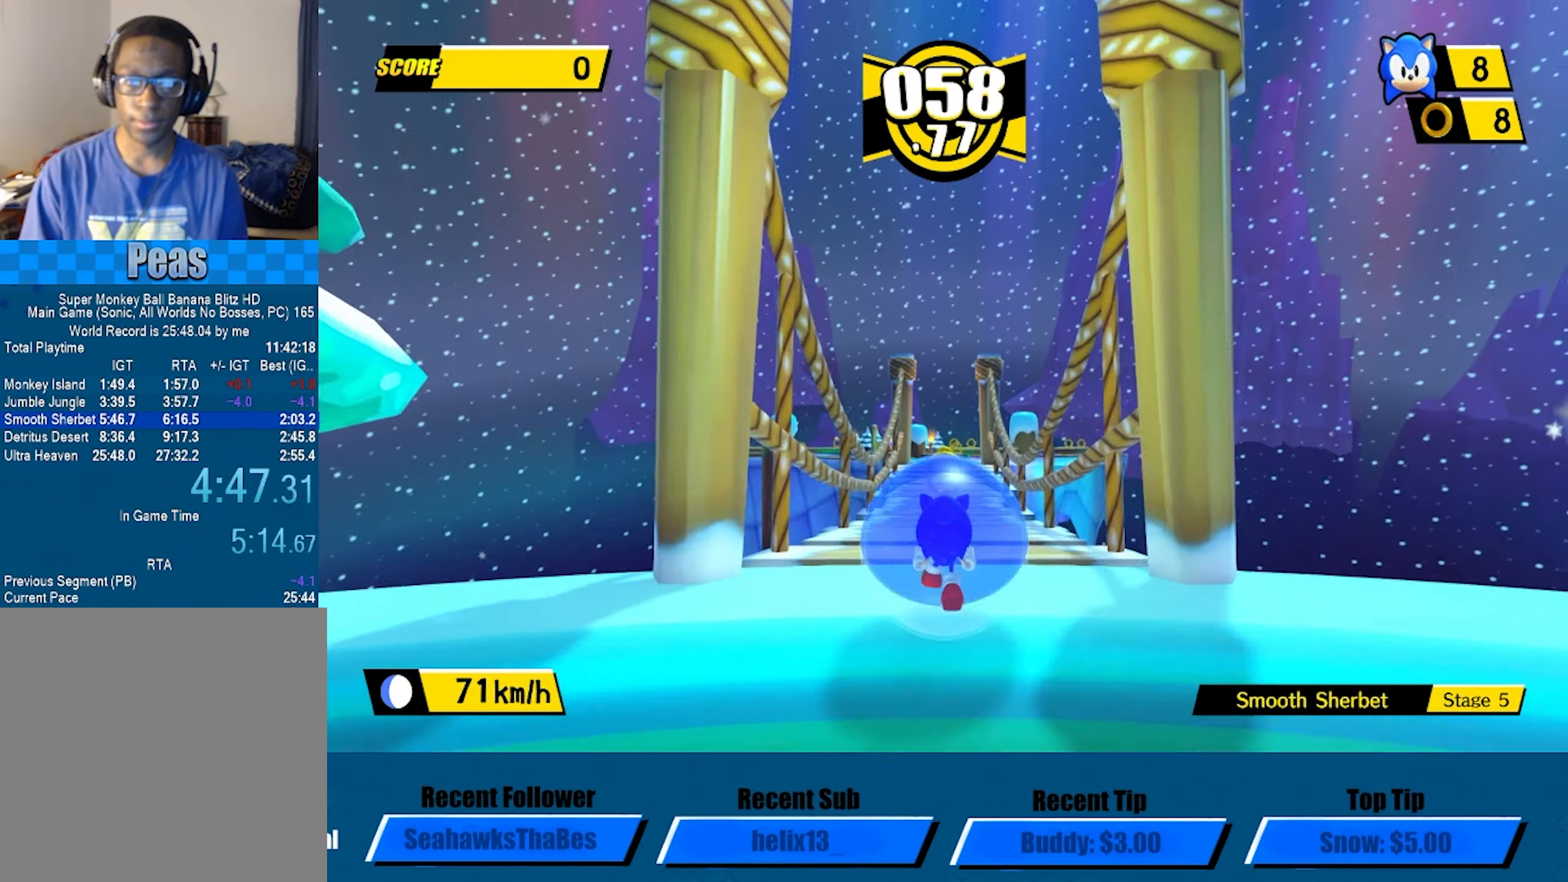
{"buttons": [], "left_stick": "up", "events": []}
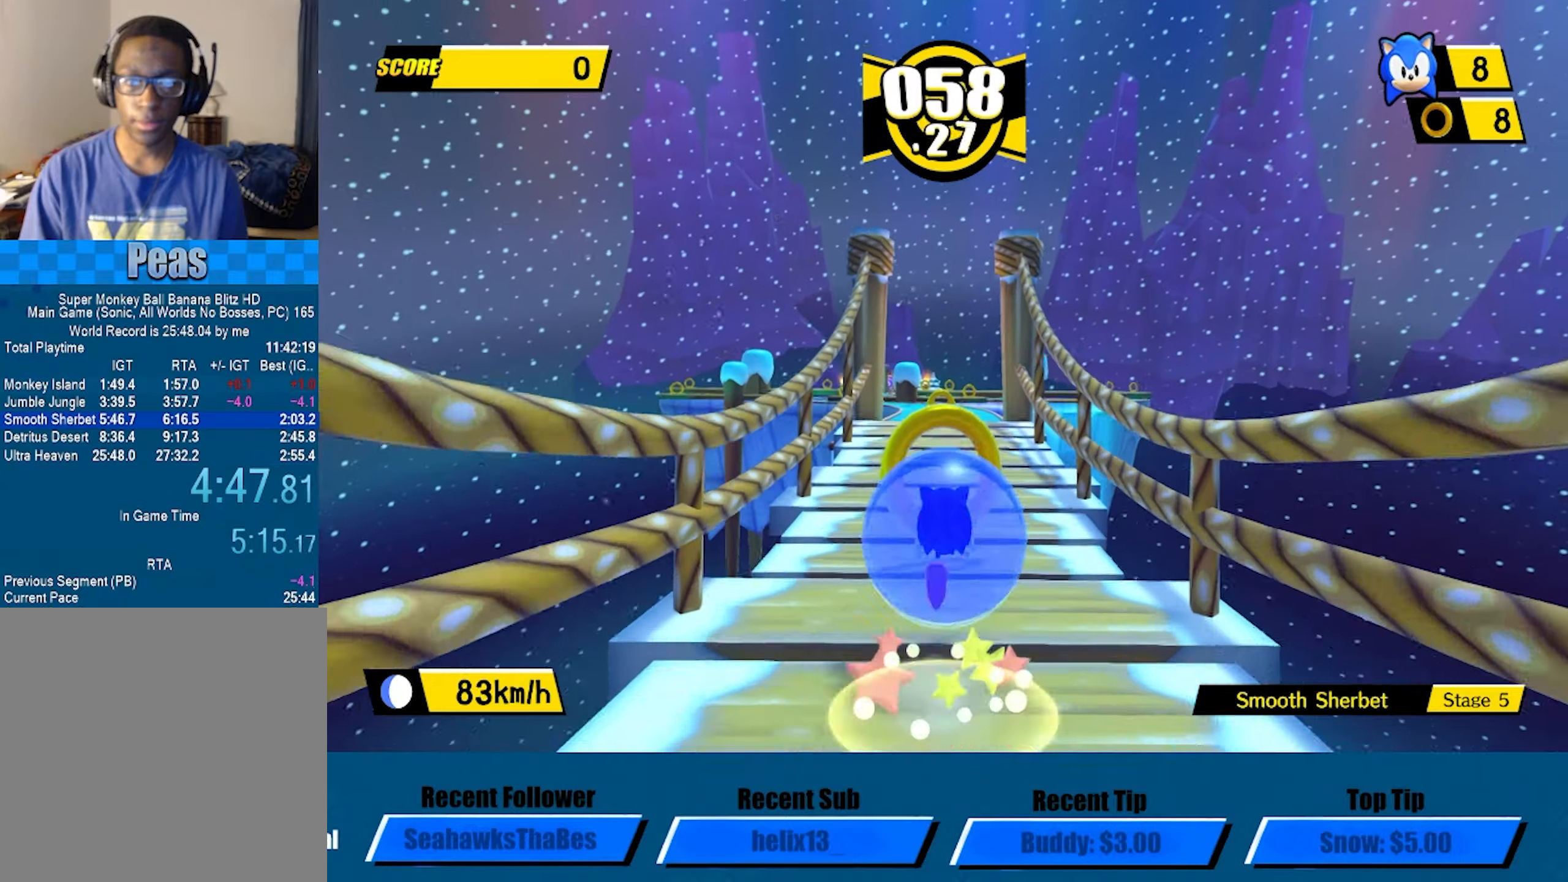
{"buttons": [], "left_stick": "up", "events": []}
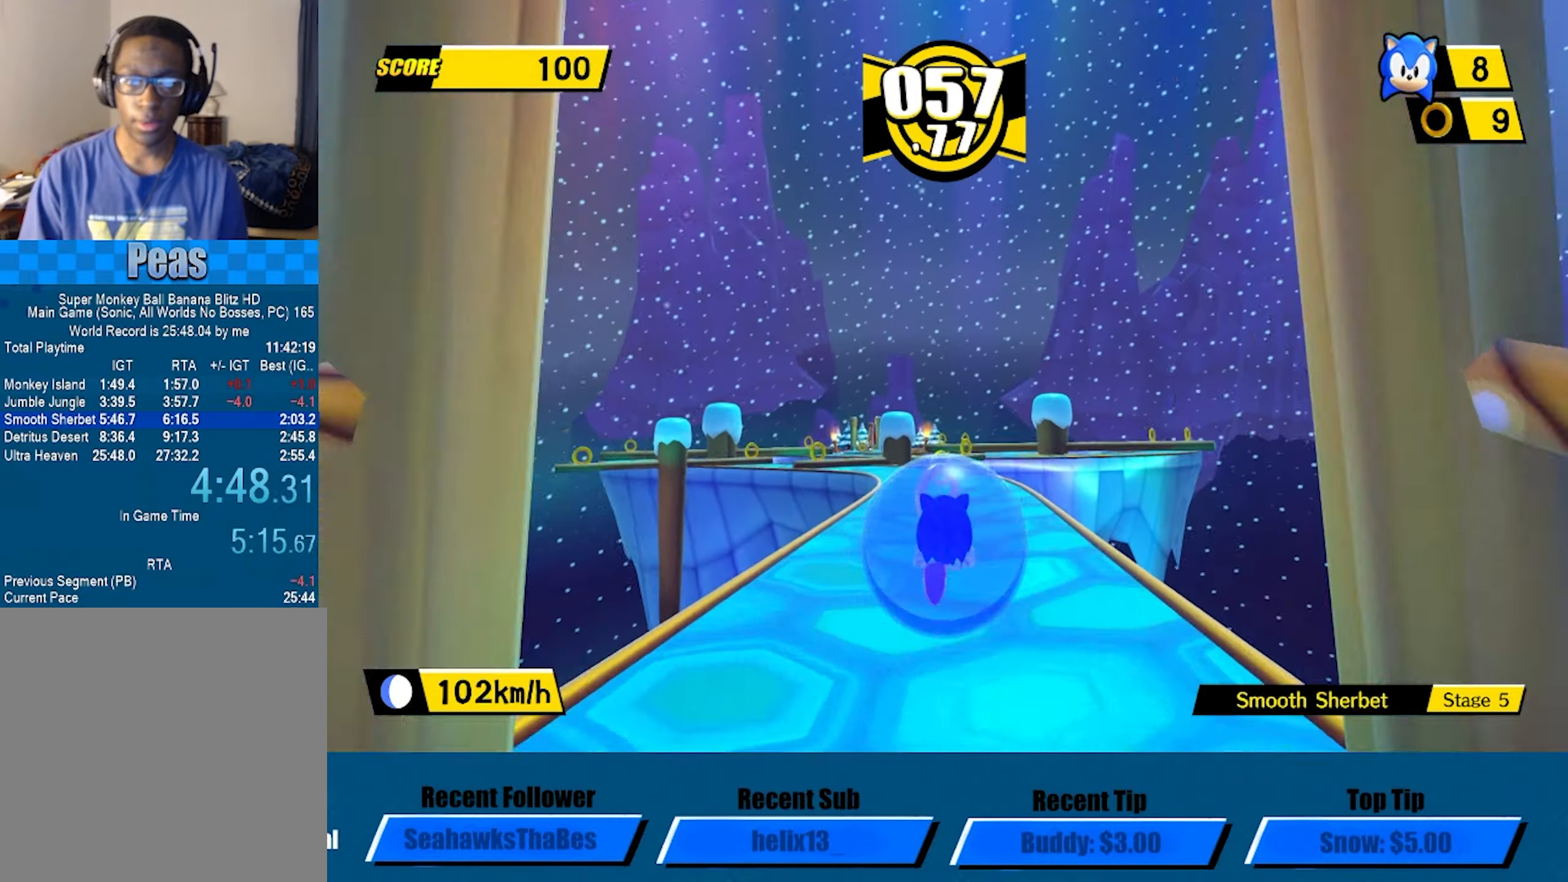
{"buttons": [], "left_stick": "up", "events": []}
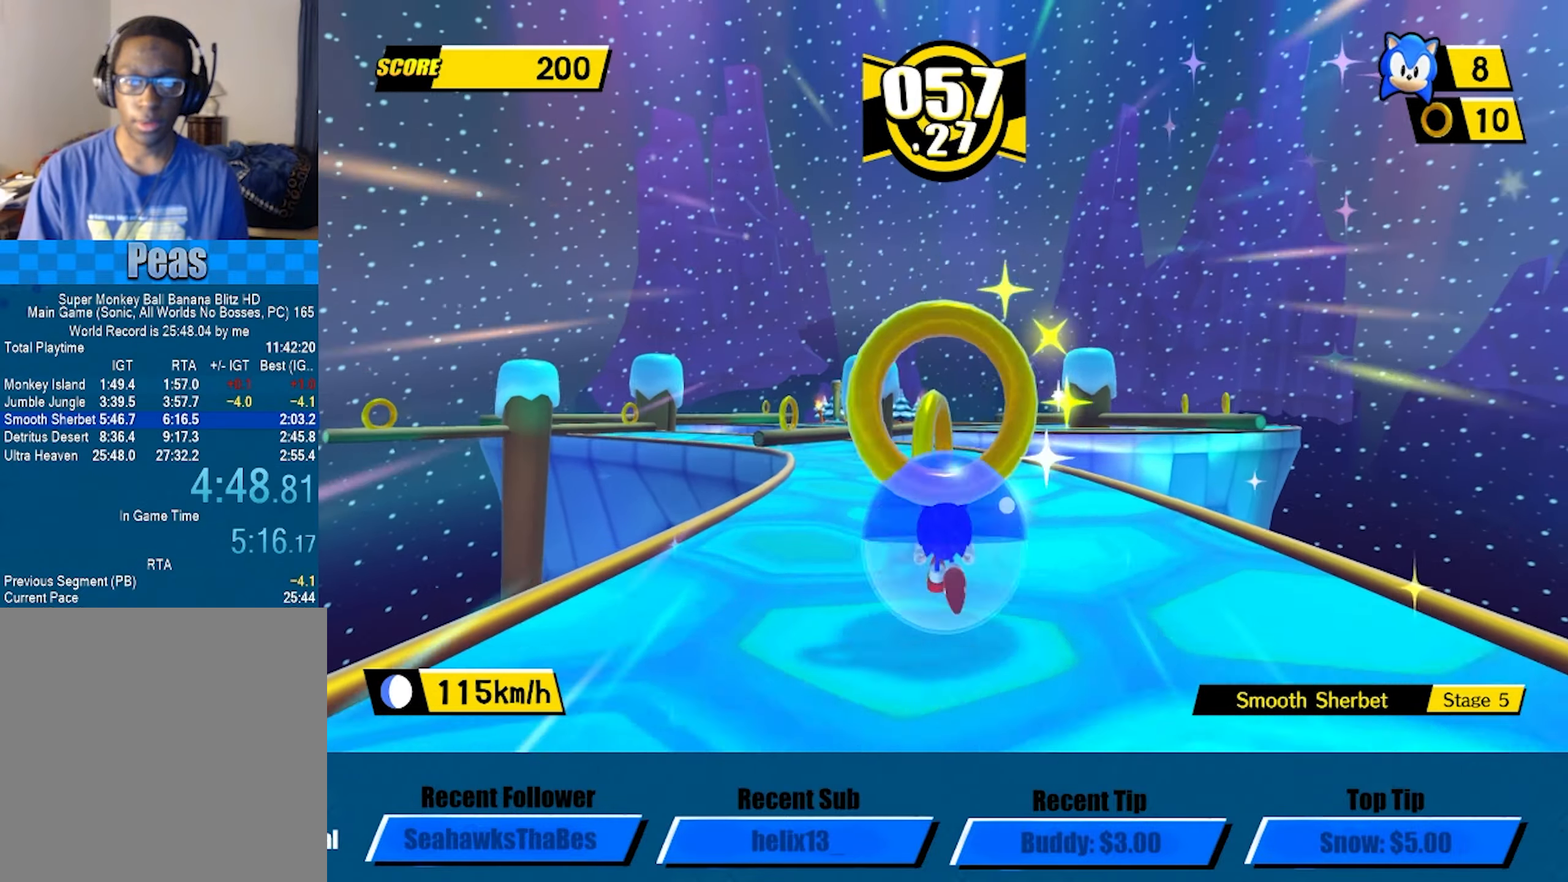
{"buttons": ["A"], "left_stick": "up-left", "events": [[283, "A", "down"], [367, "left_stick", "up-left"]]}
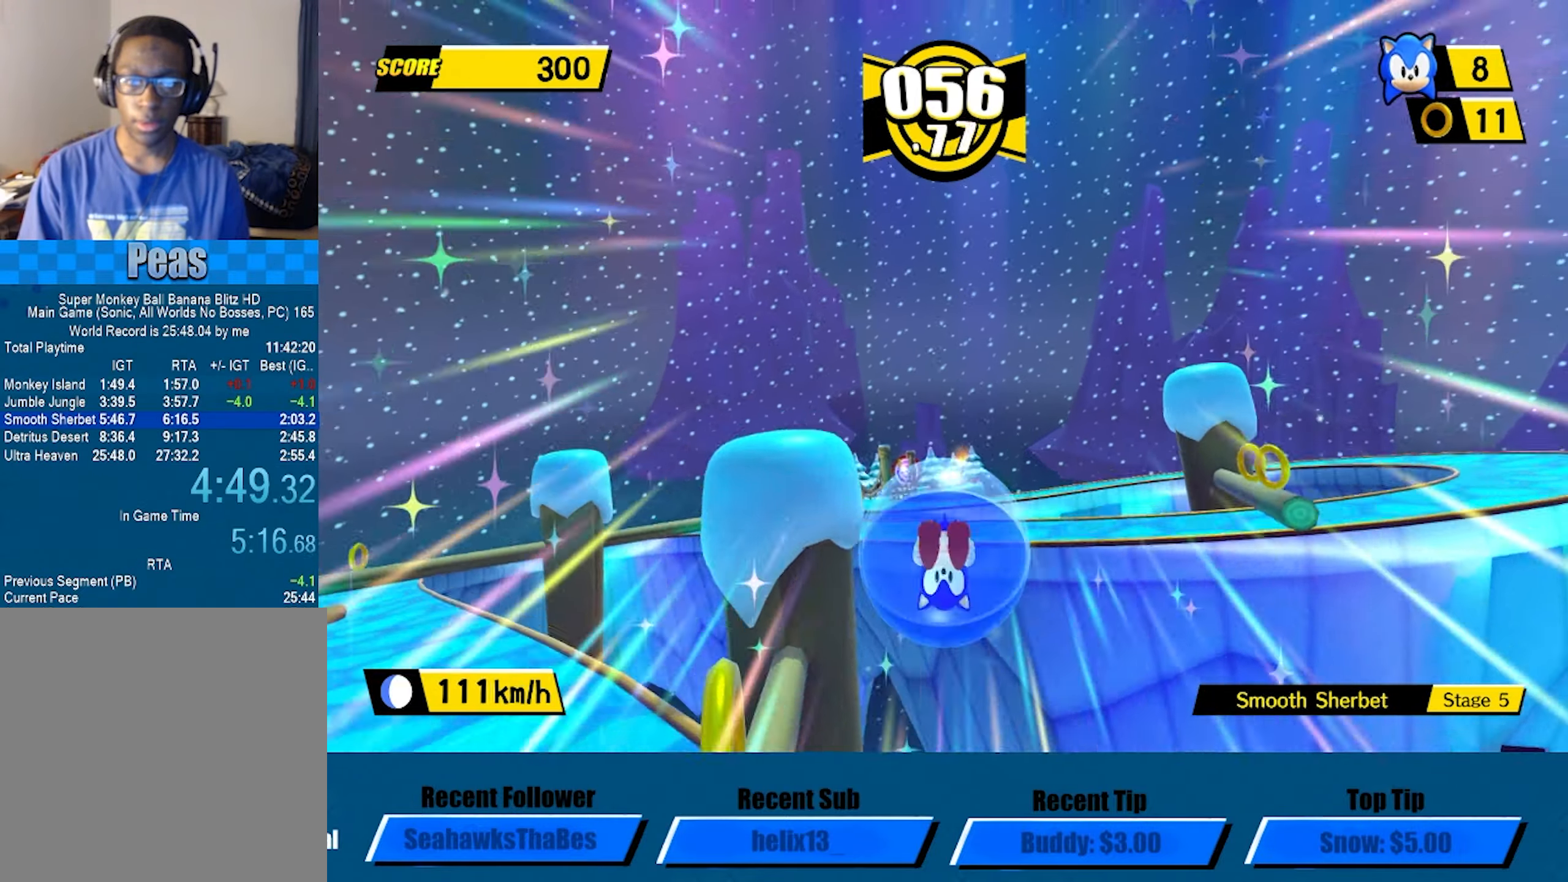
{"buttons": [], "left_stick": "up-left", "events": [[250, "A", "up"]]}
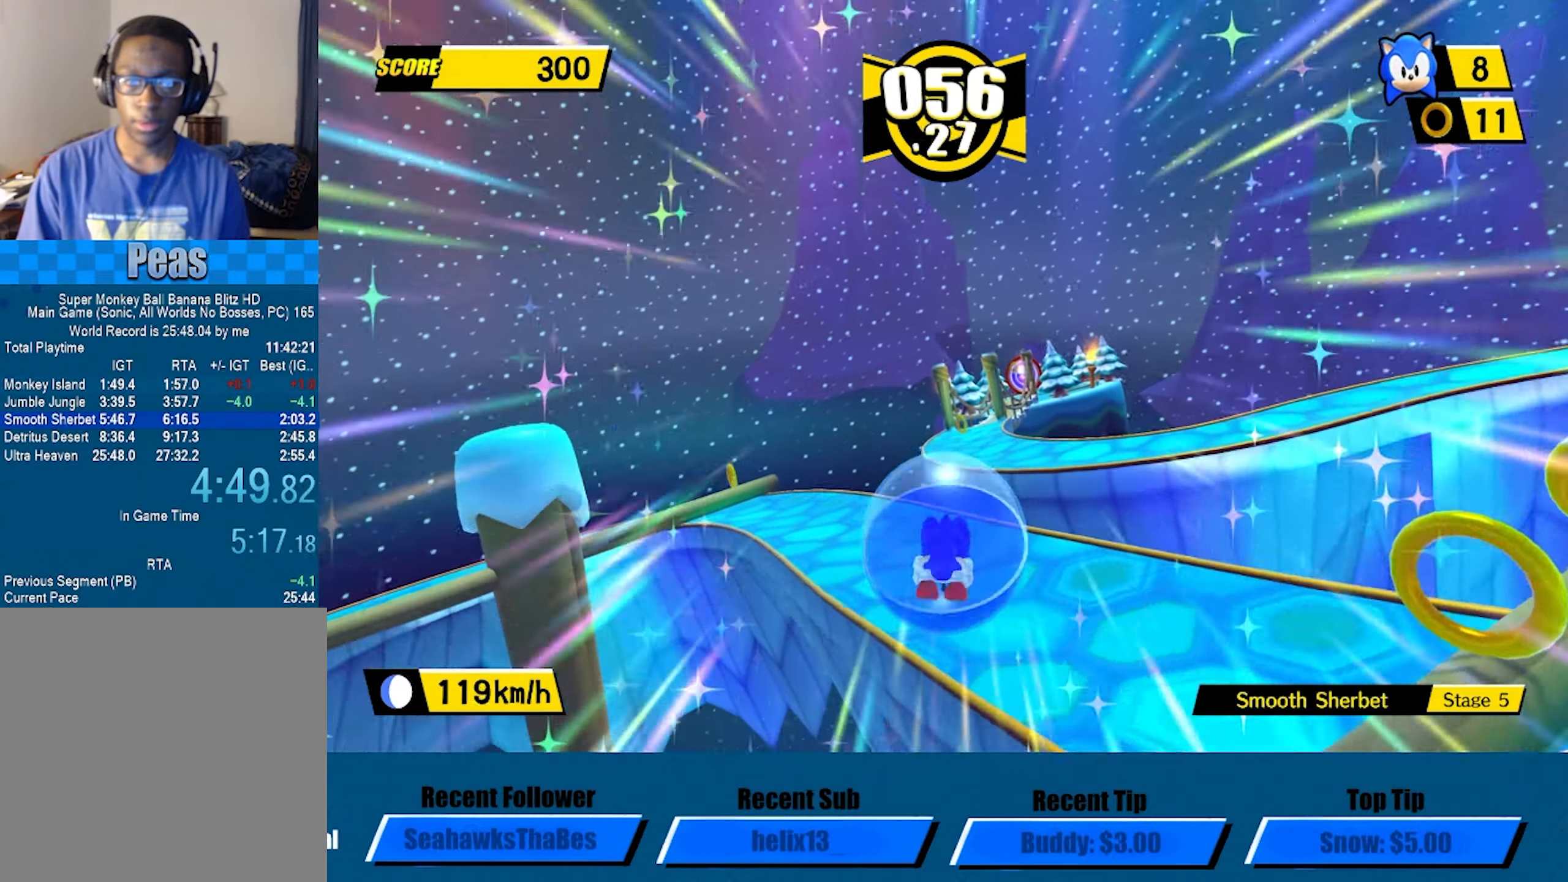
{"buttons": ["A"], "left_stick": "up", "events": [[133, "left_stick", "up"], [350, "A", "down"]]}
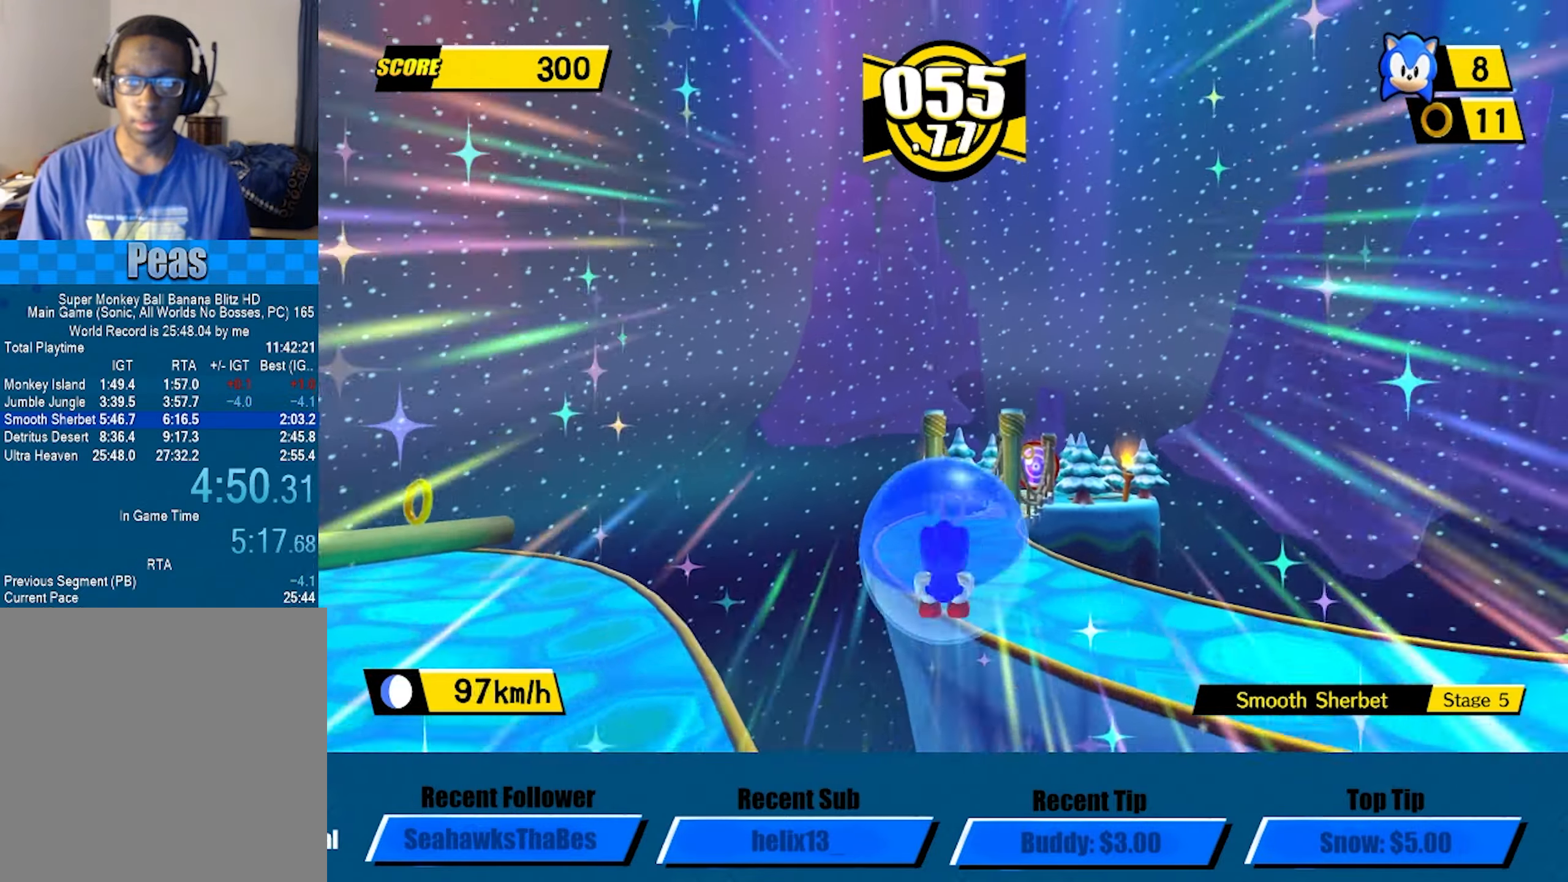
{"buttons": [], "left_stick": "up-right", "events": [[67, "left_stick", "up-right"], [150, "A", "up"]]}
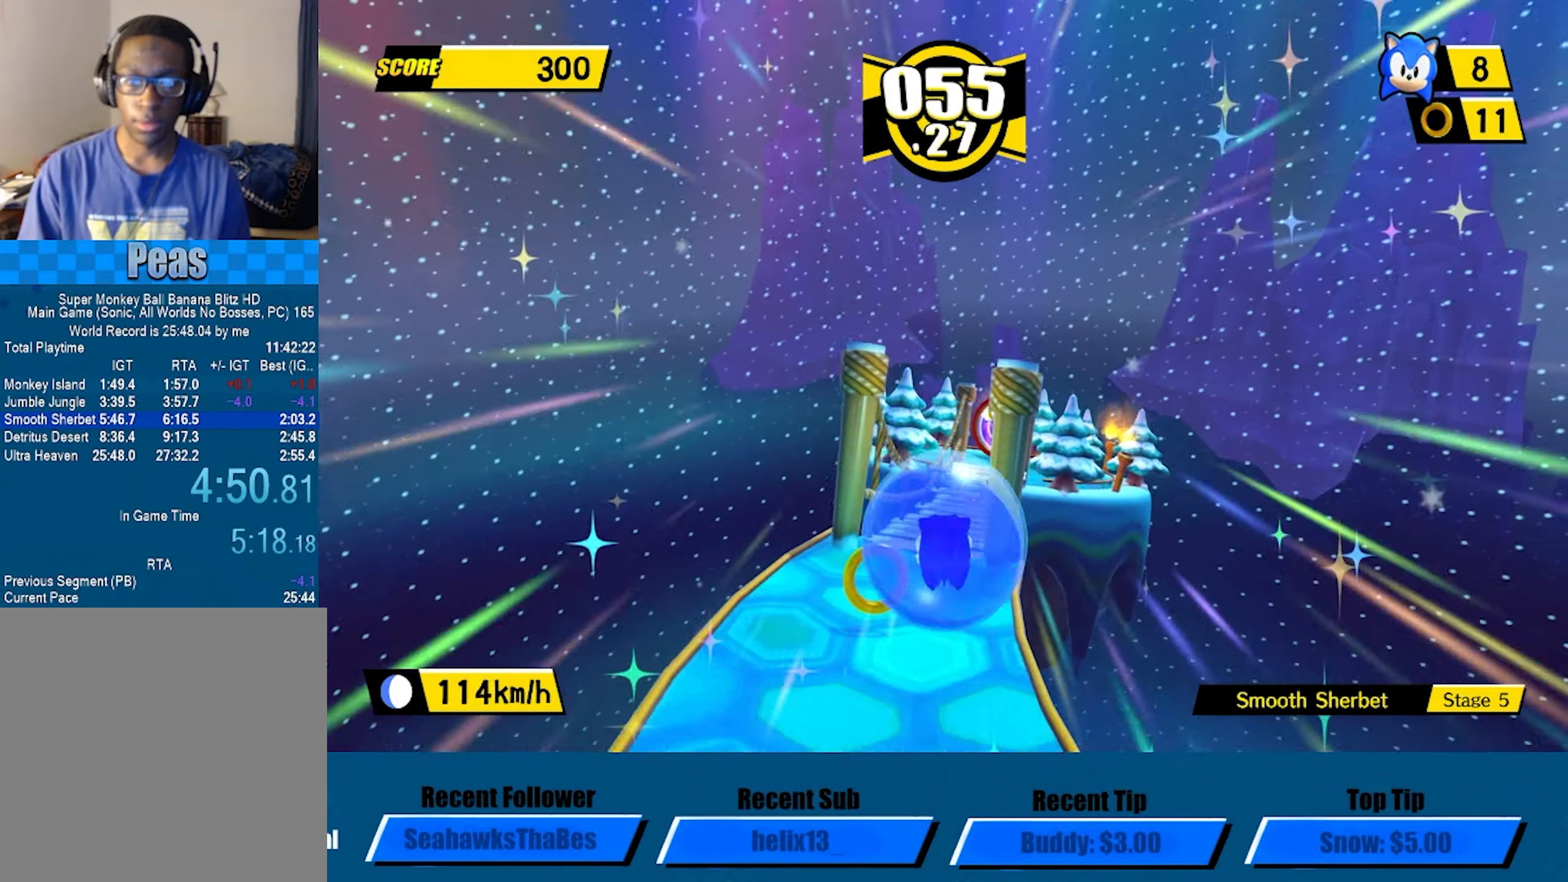
{"buttons": [], "left_stick": "up-right", "events": []}
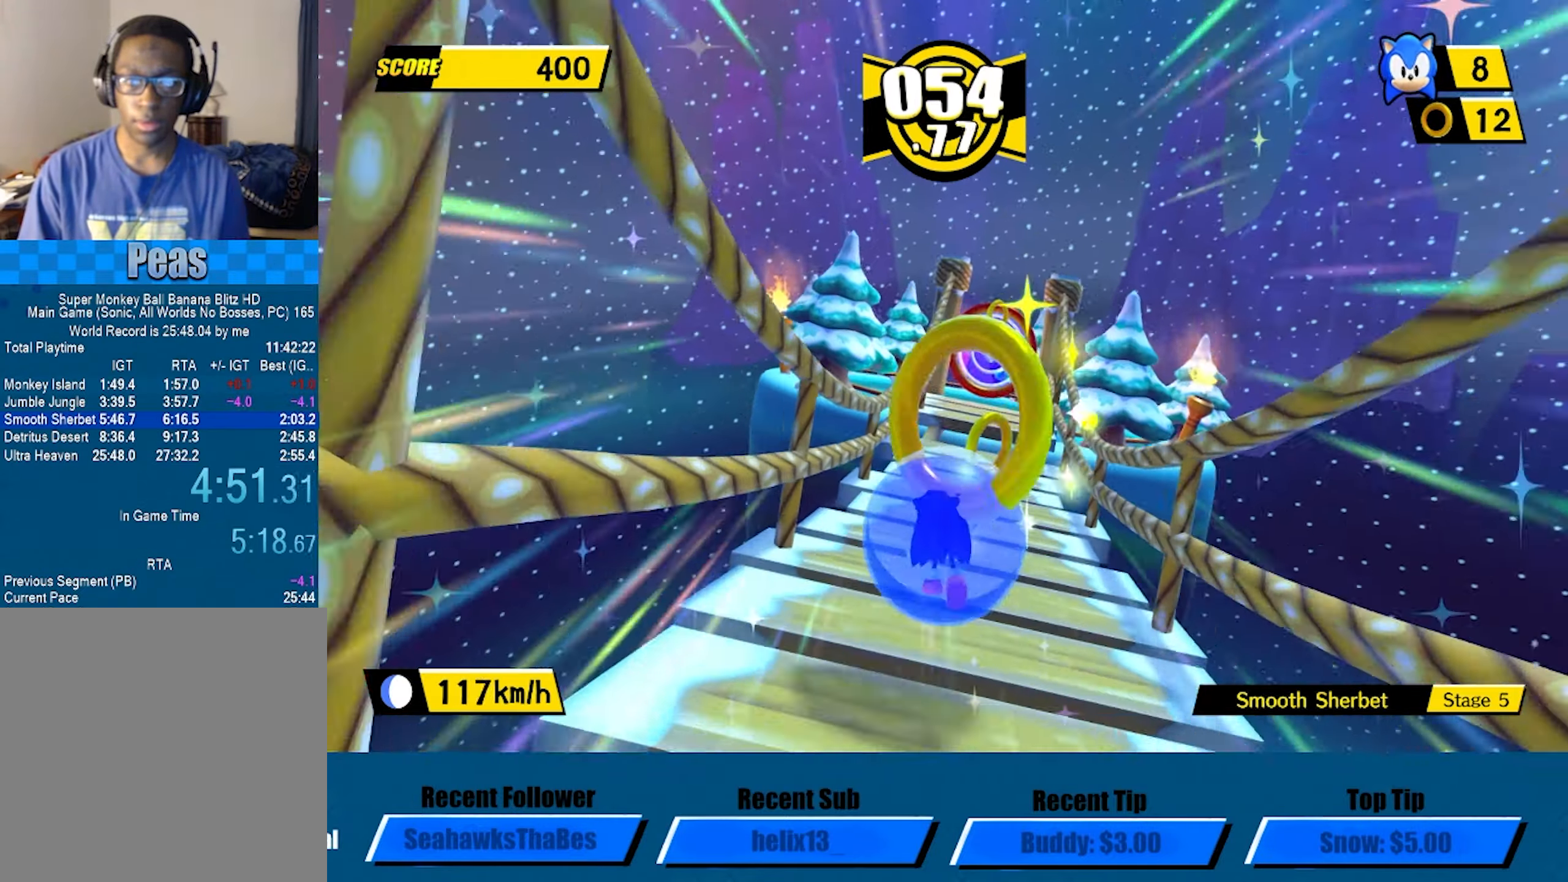
{"buttons": ["A"], "left_stick": "up", "events": [[217, "A", "down"], [267, "left_stick", "up"]]}
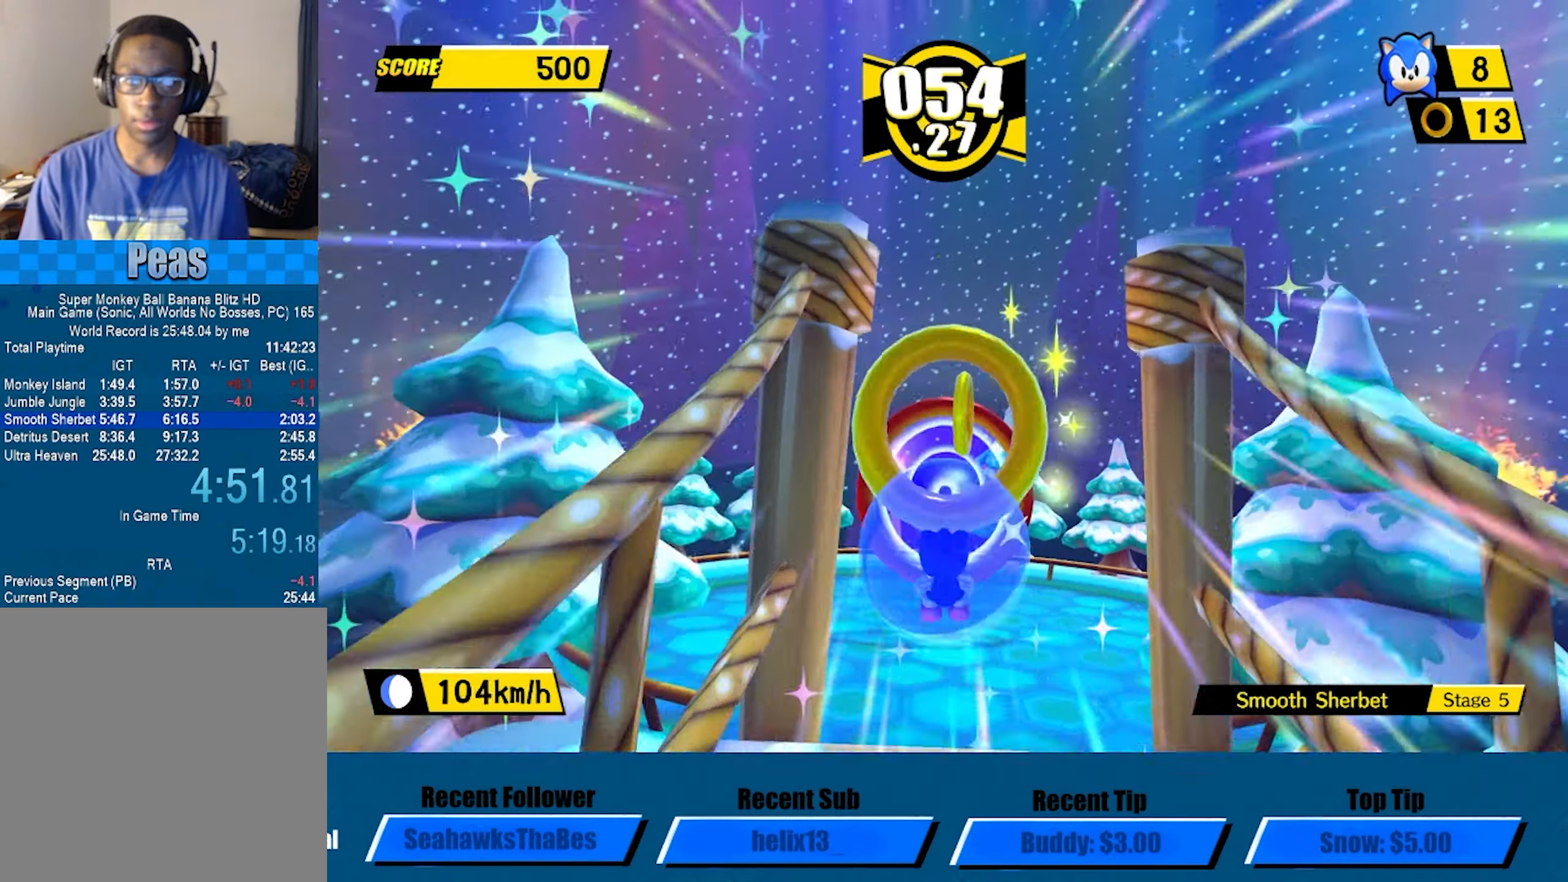
{"buttons": [], "left_stick": "center", "events": [[100, "A", "up"], [383, "left_stick", "center"]]}
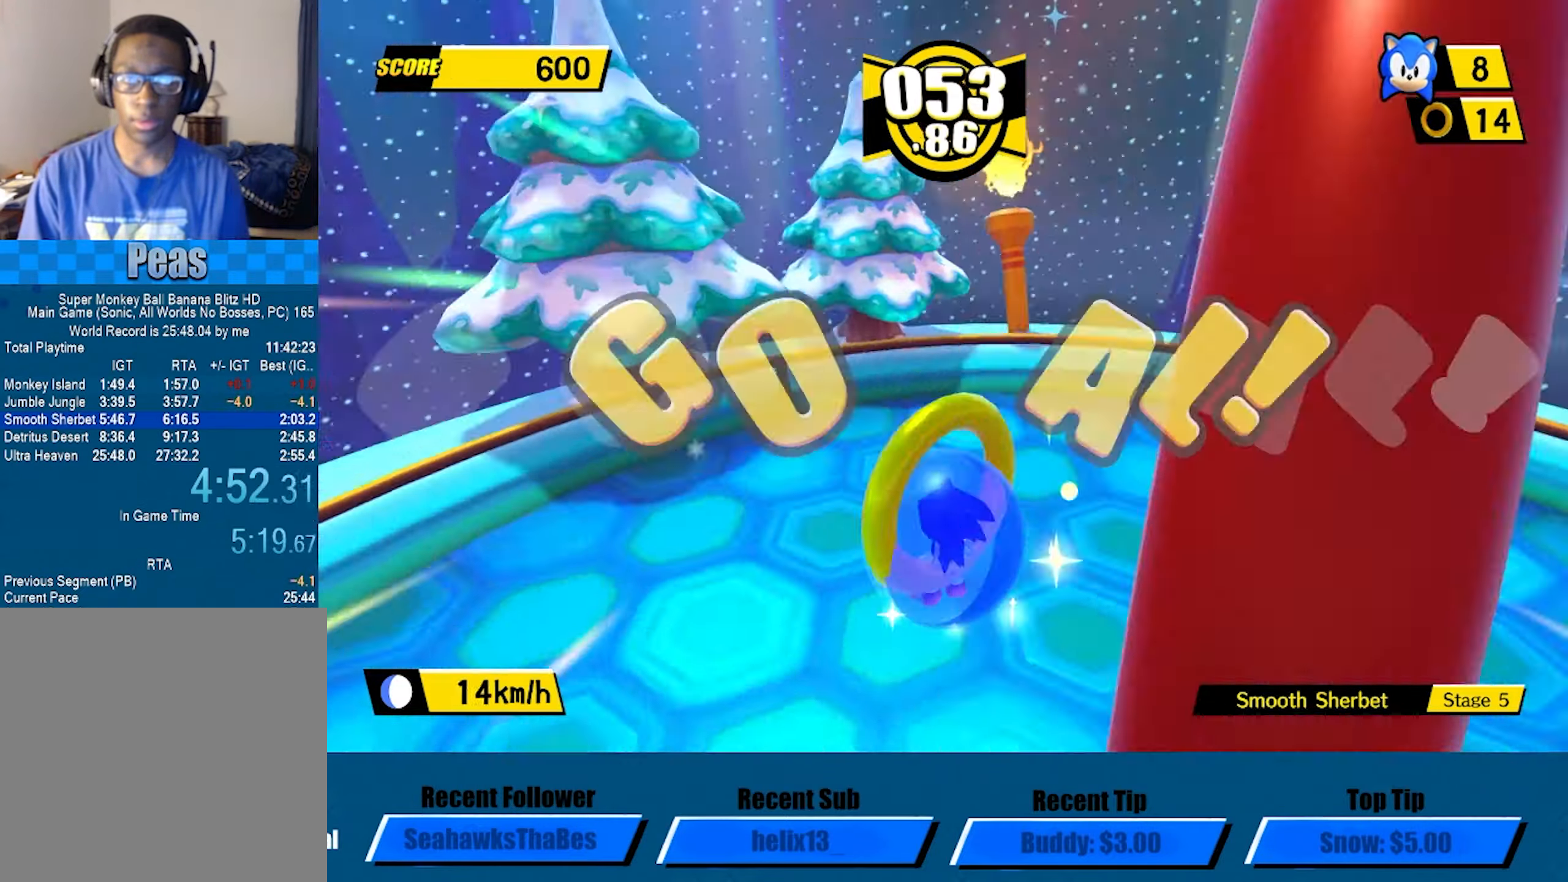
{"buttons": [], "left_stick": "center", "events": []}
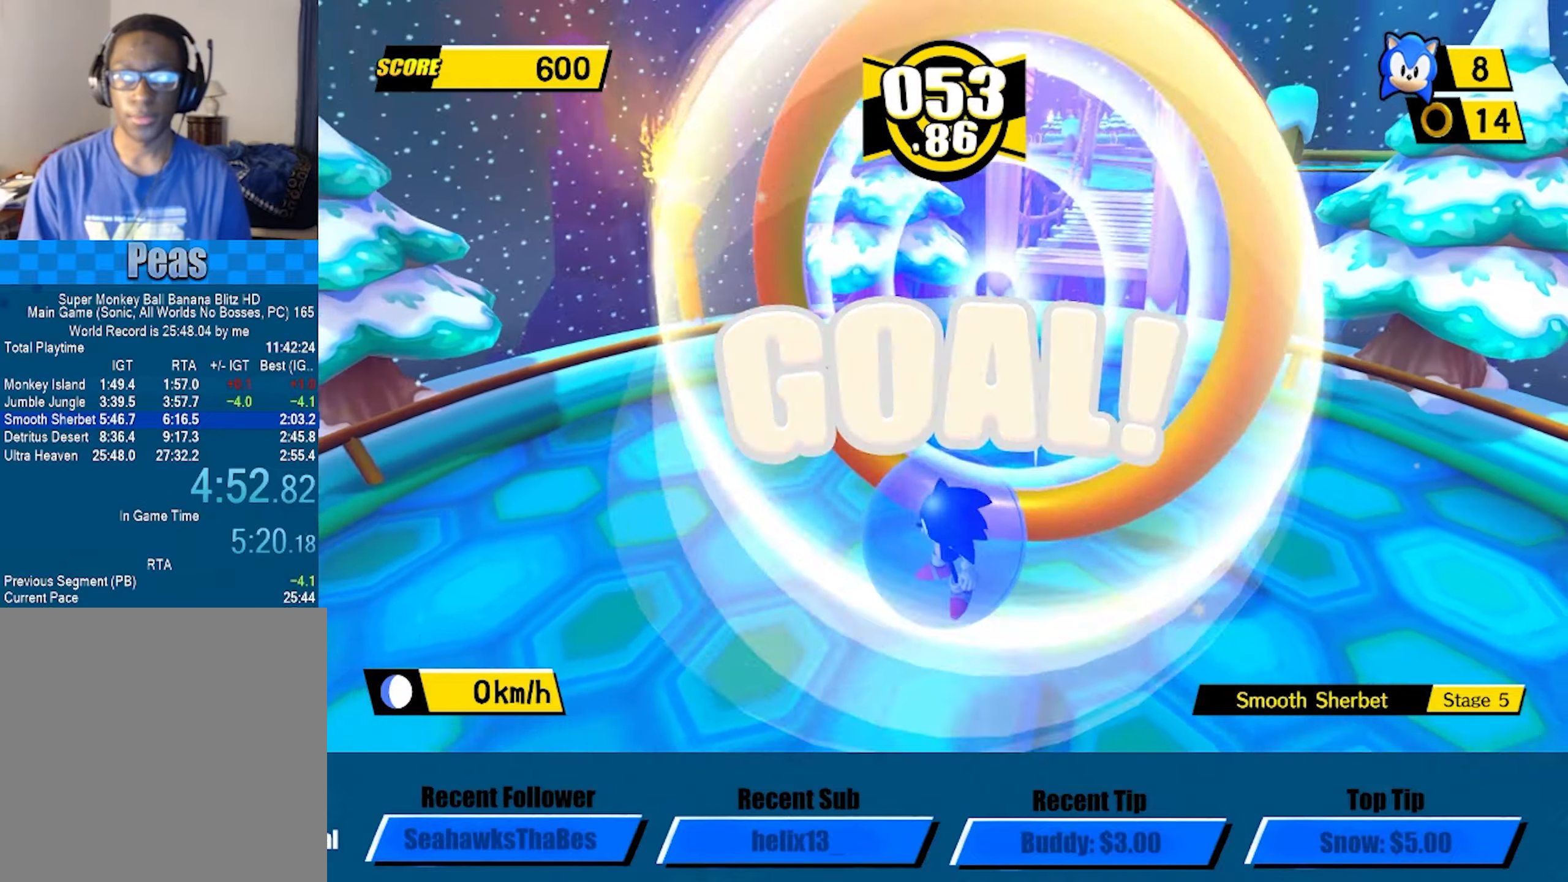
{"buttons": [], "left_stick": "center", "events": []}
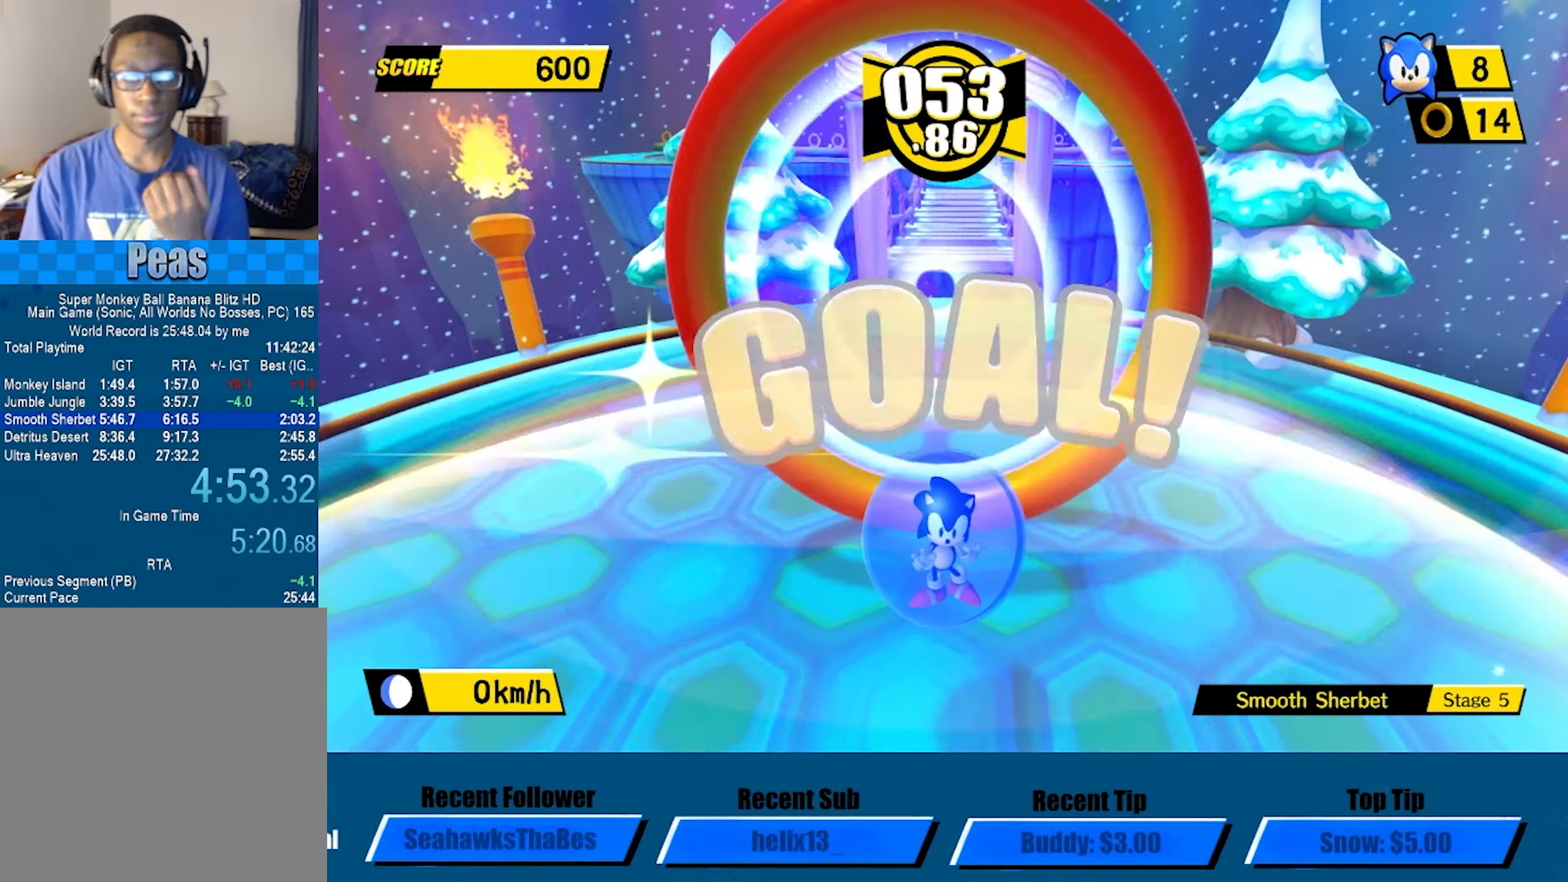
{"buttons": [], "left_stick": "center", "events": []}
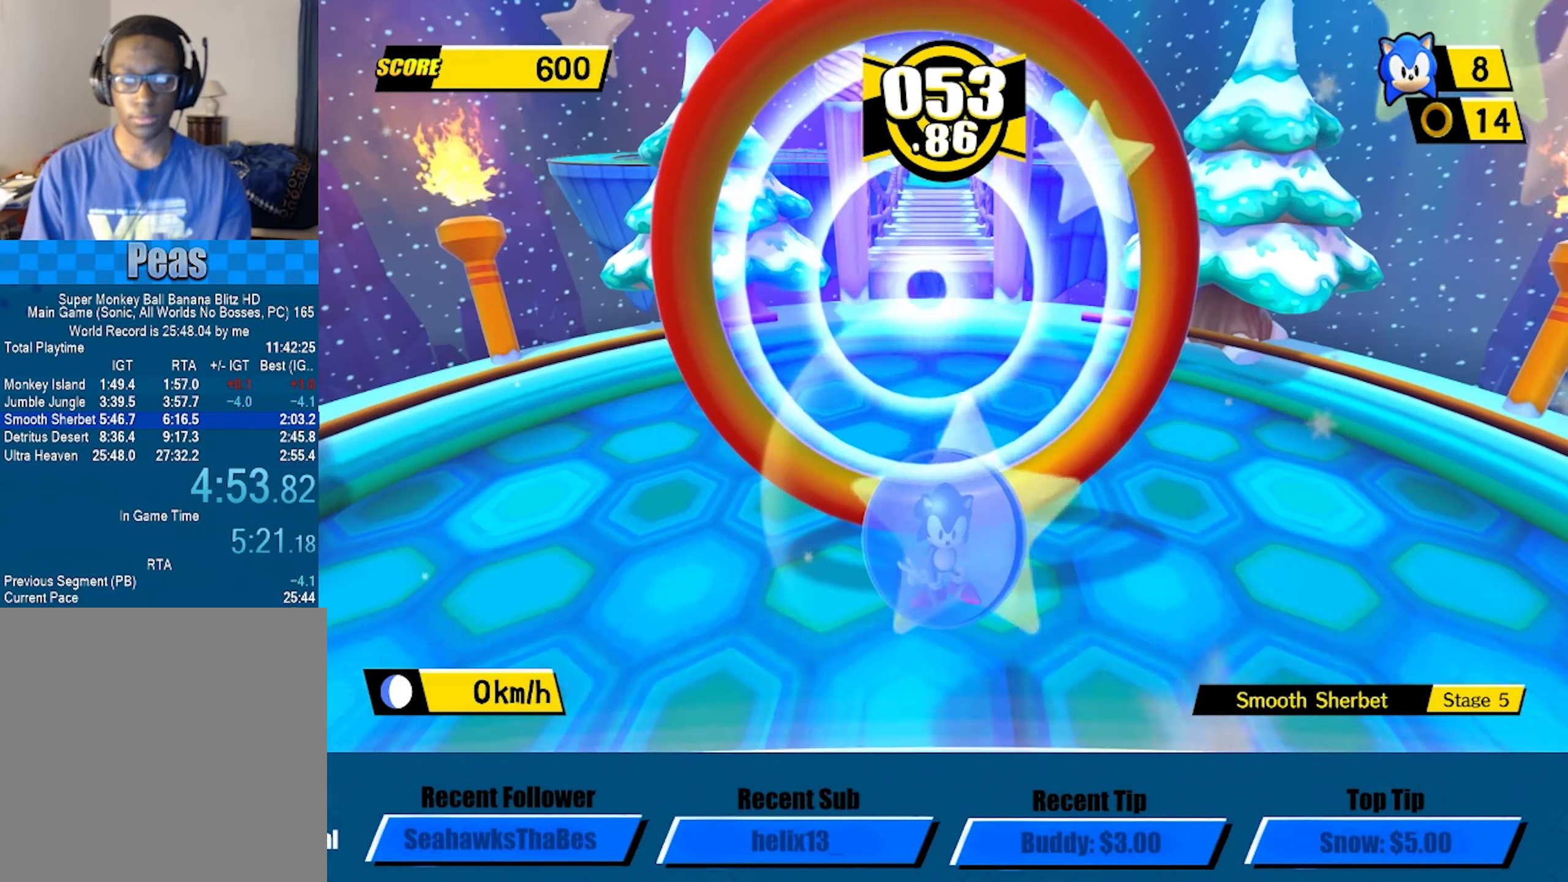
{"buttons": [], "left_stick": "center", "events": []}
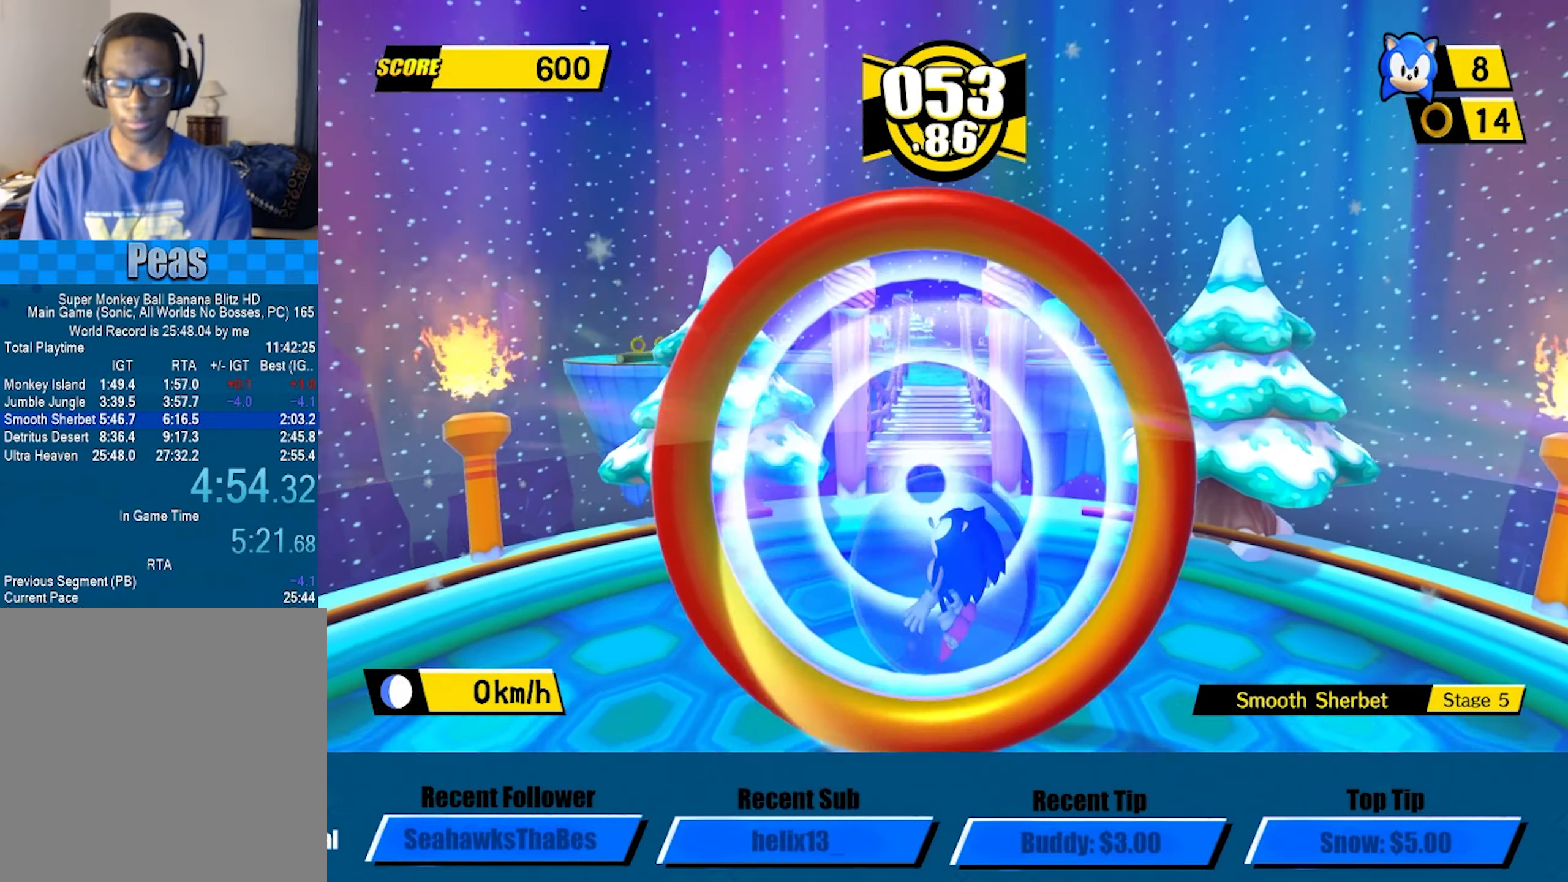
{"buttons": ["A"], "left_stick": "center", "events": [[300, "A", "down"], [417, "A", "up"], [484, "A", "down"]]}
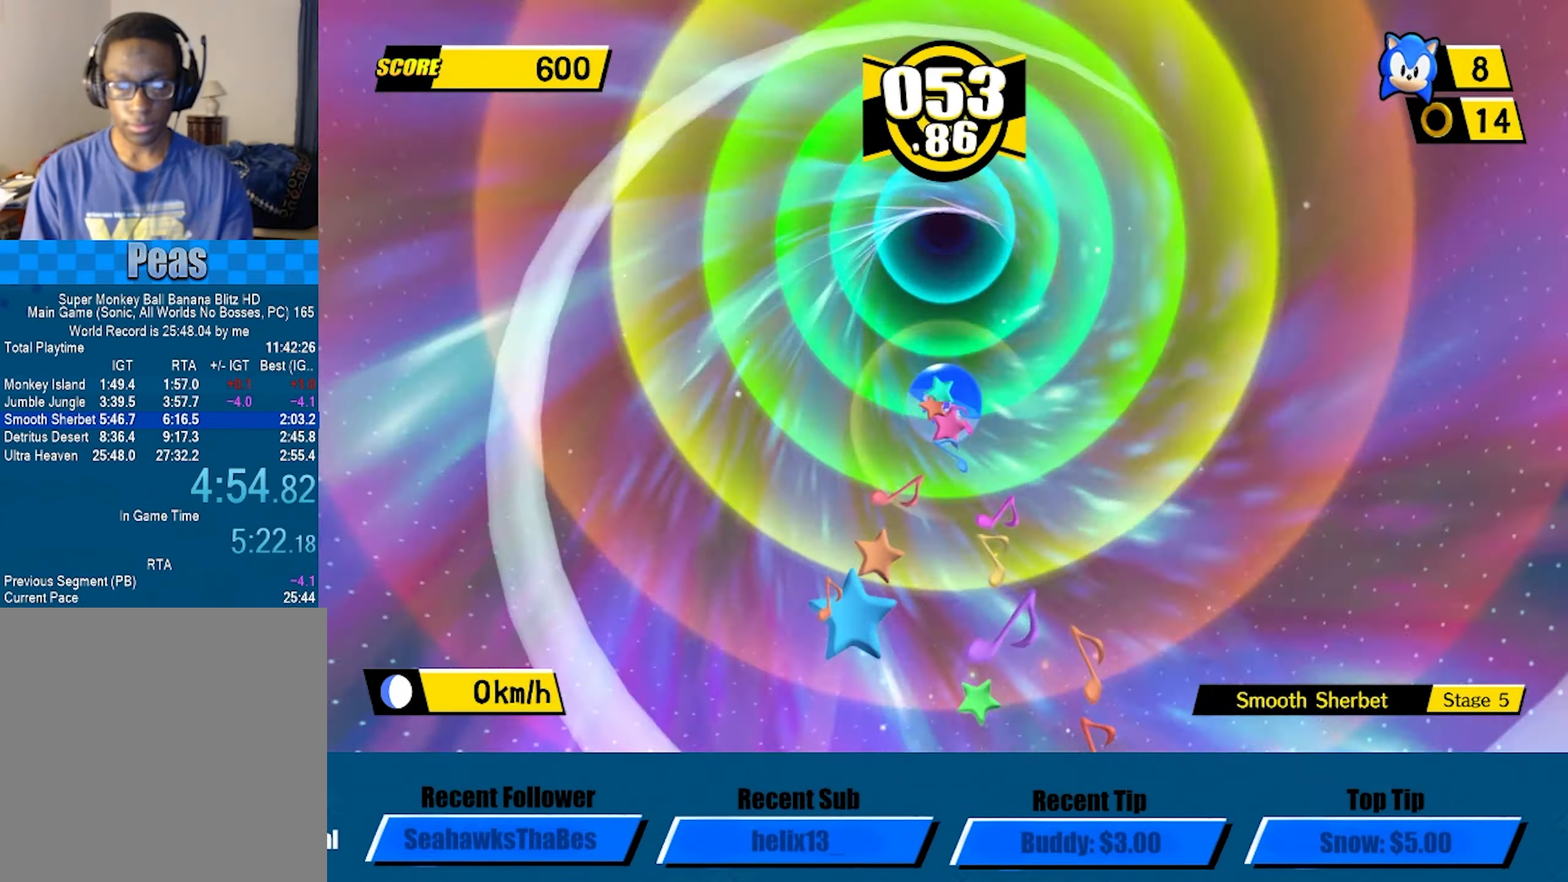
{"buttons": [], "left_stick": "center", "events": [[117, "A", "up"], [234, "A", "down"], [350, "A", "up"], [417, "A", "down"], [500, "A", "up"]]}
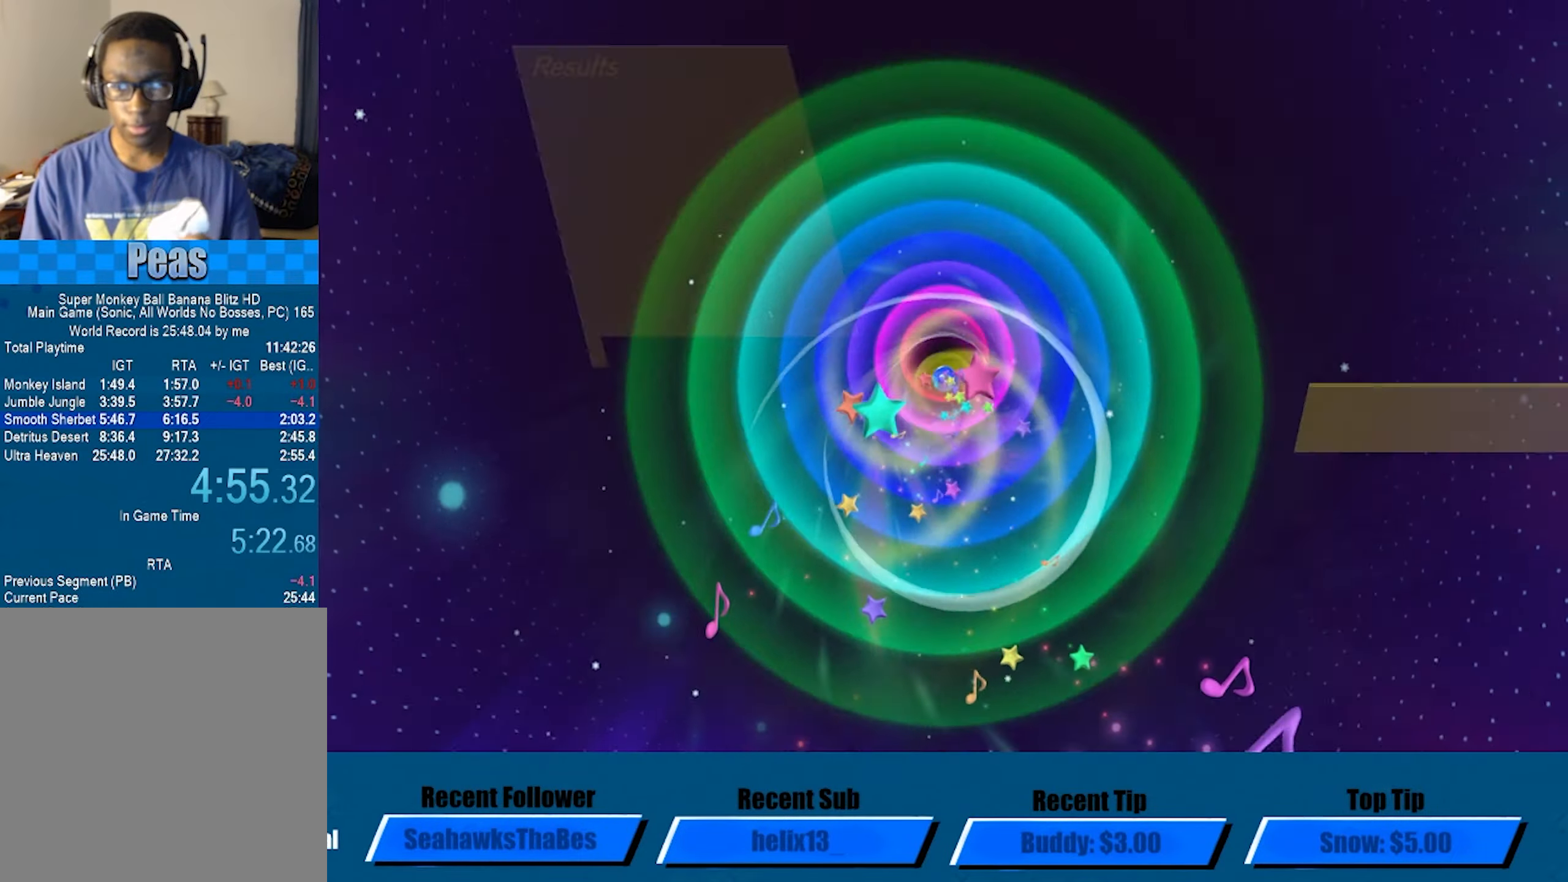
{"buttons": ["A"], "left_stick": "center", "events": [[34, "A", "down"], [100, "A", "up"], [134, "A", "down"]]}
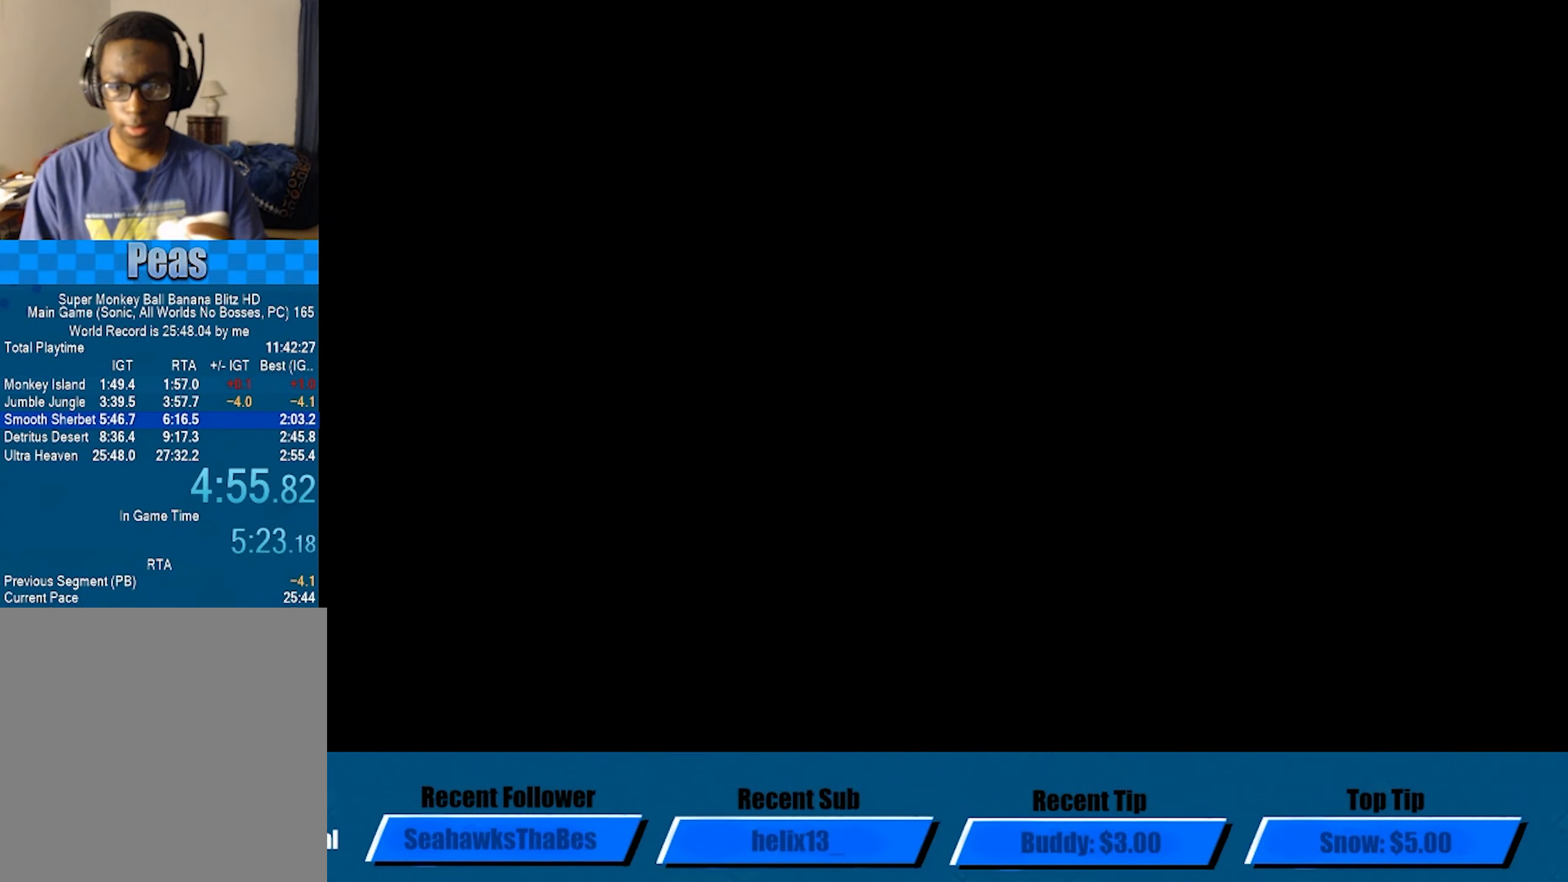
{"buttons": ["A"], "left_stick": "center", "events": []}